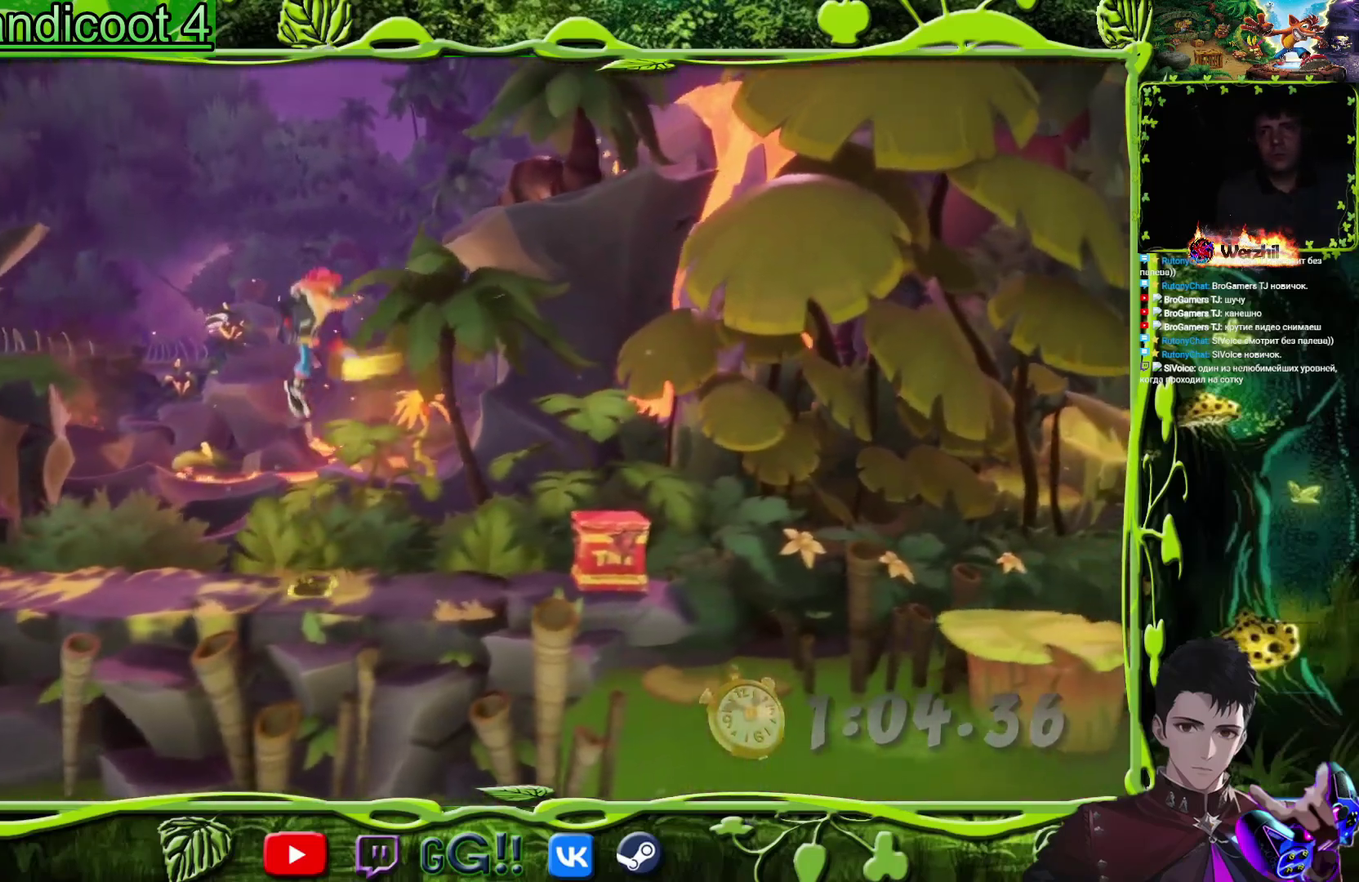
Gameplay with a controller (PlayStation layout); each line is a JSON object with the inputs held at the frame after it. "events" lists button and stick changes between this image and that frame as [ms after this image, input, new state], when the widget could be followed in between. Not read: L1 L2 L3 R1 R2 R3 left_stick right_stick.
{"buttons": ["DPAD_RIGHT"], "events": []}
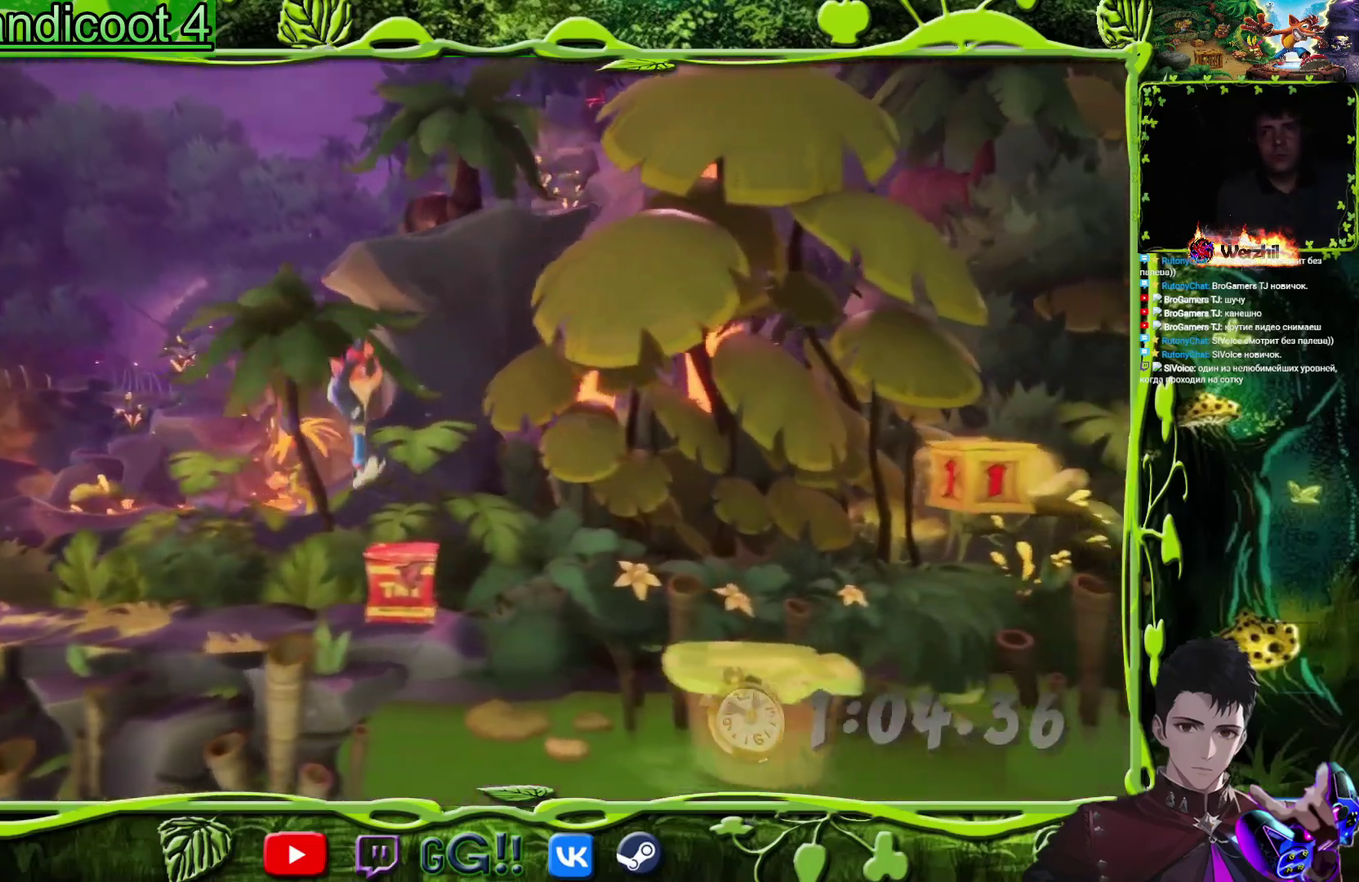
{"buttons": ["DPAD_RIGHT"], "events": []}
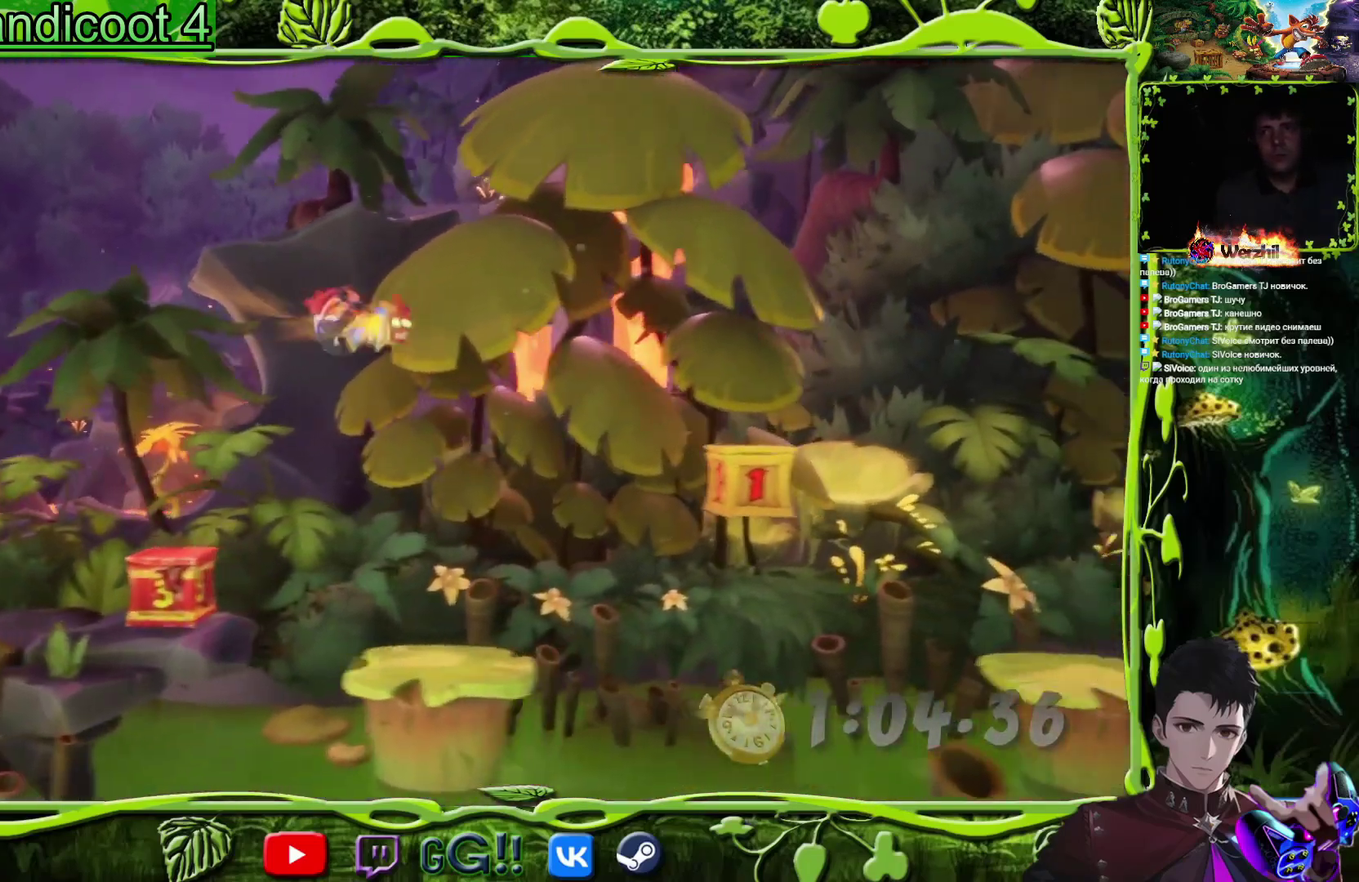
{"buttons": ["CROSS", "SQUARE", "DPAD_RIGHT"], "events": [[433, "CROSS", "down"], [483, "SQUARE", "down"]]}
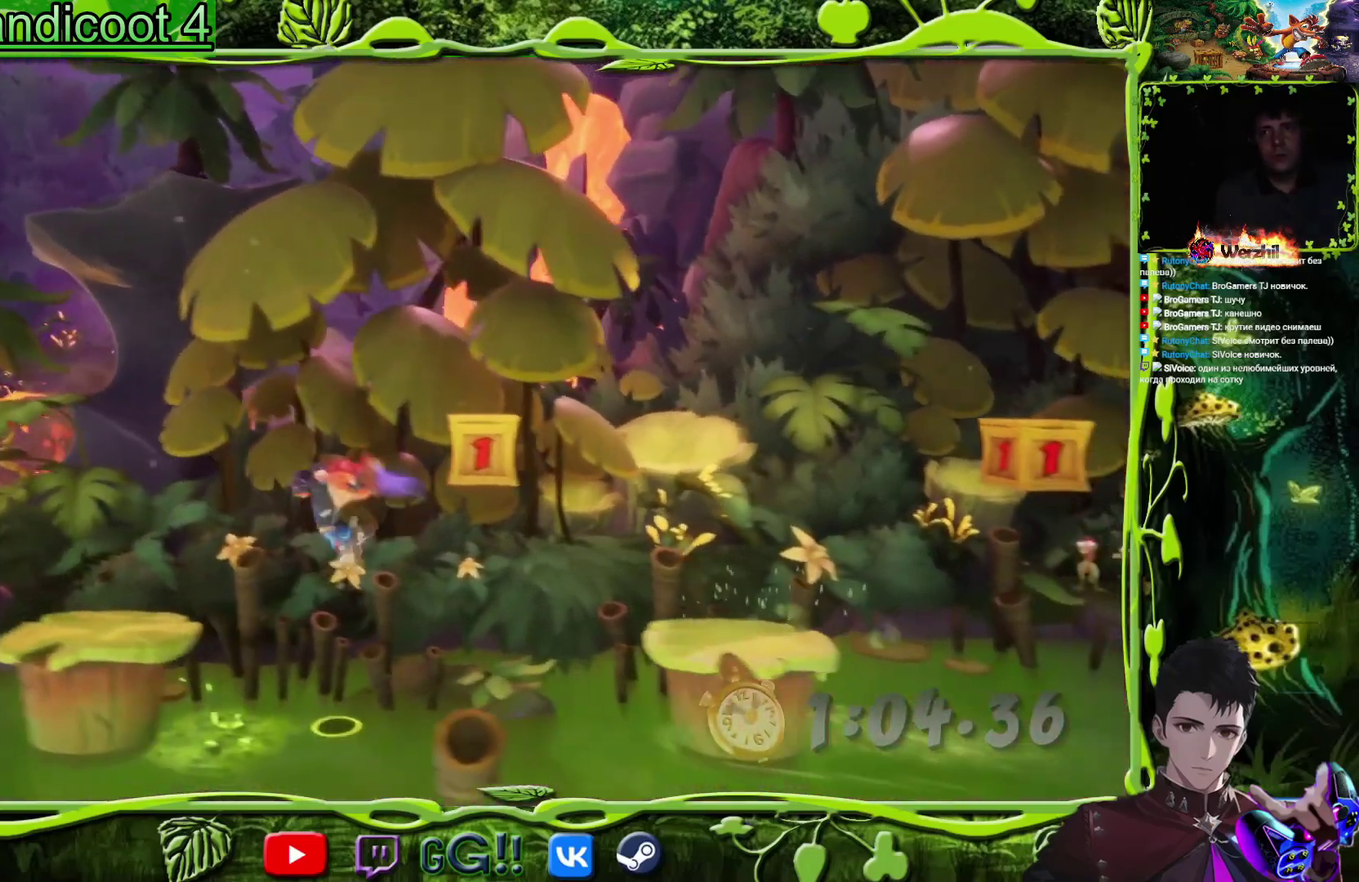
{"buttons": ["DPAD_RIGHT"], "events": [[67, "CROSS", "up"], [134, "SQUARE", "up"]]}
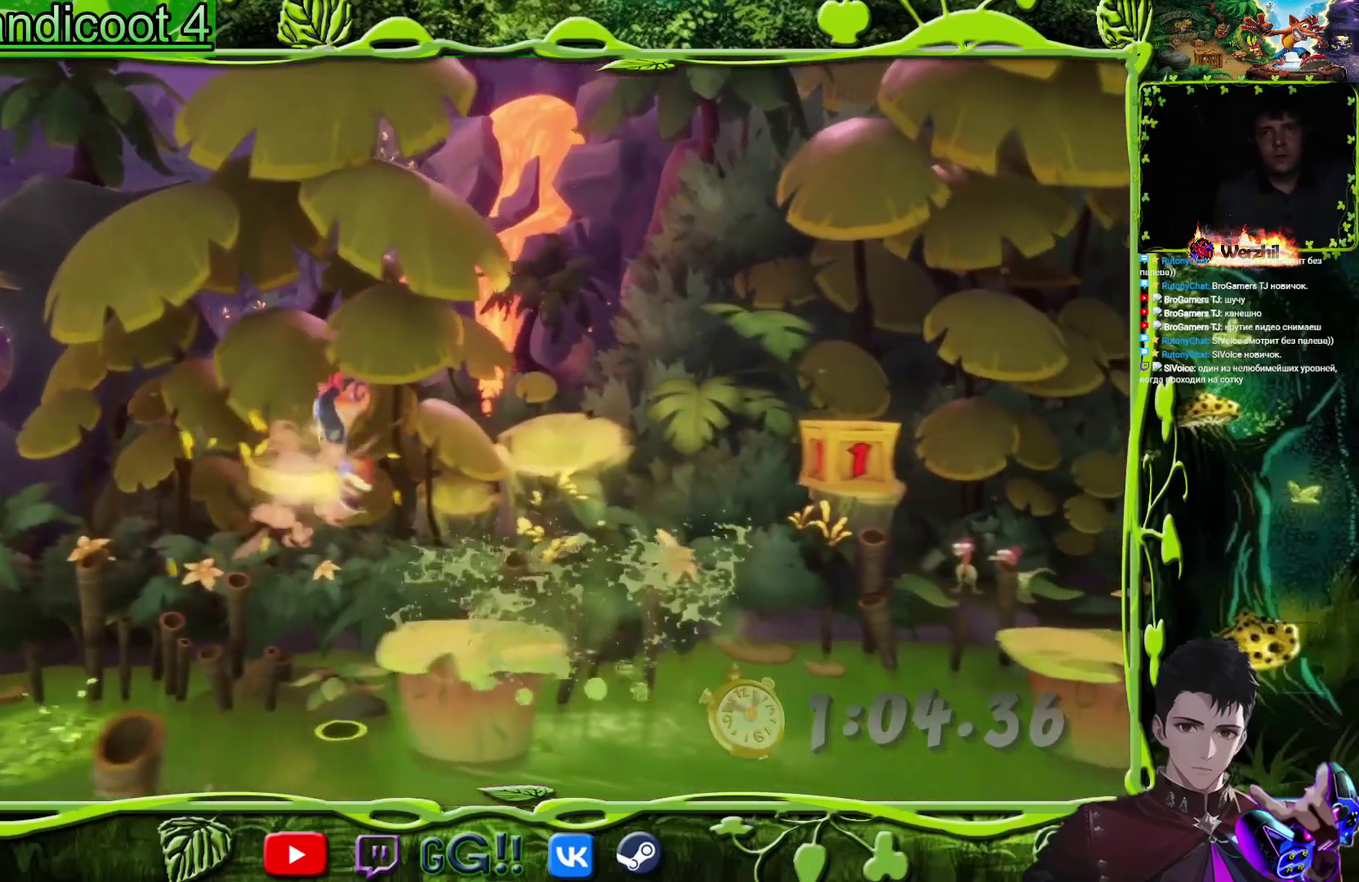
{"buttons": ["CROSS", "DPAD_RIGHT"], "events": [[300, "CROSS", "down"]]}
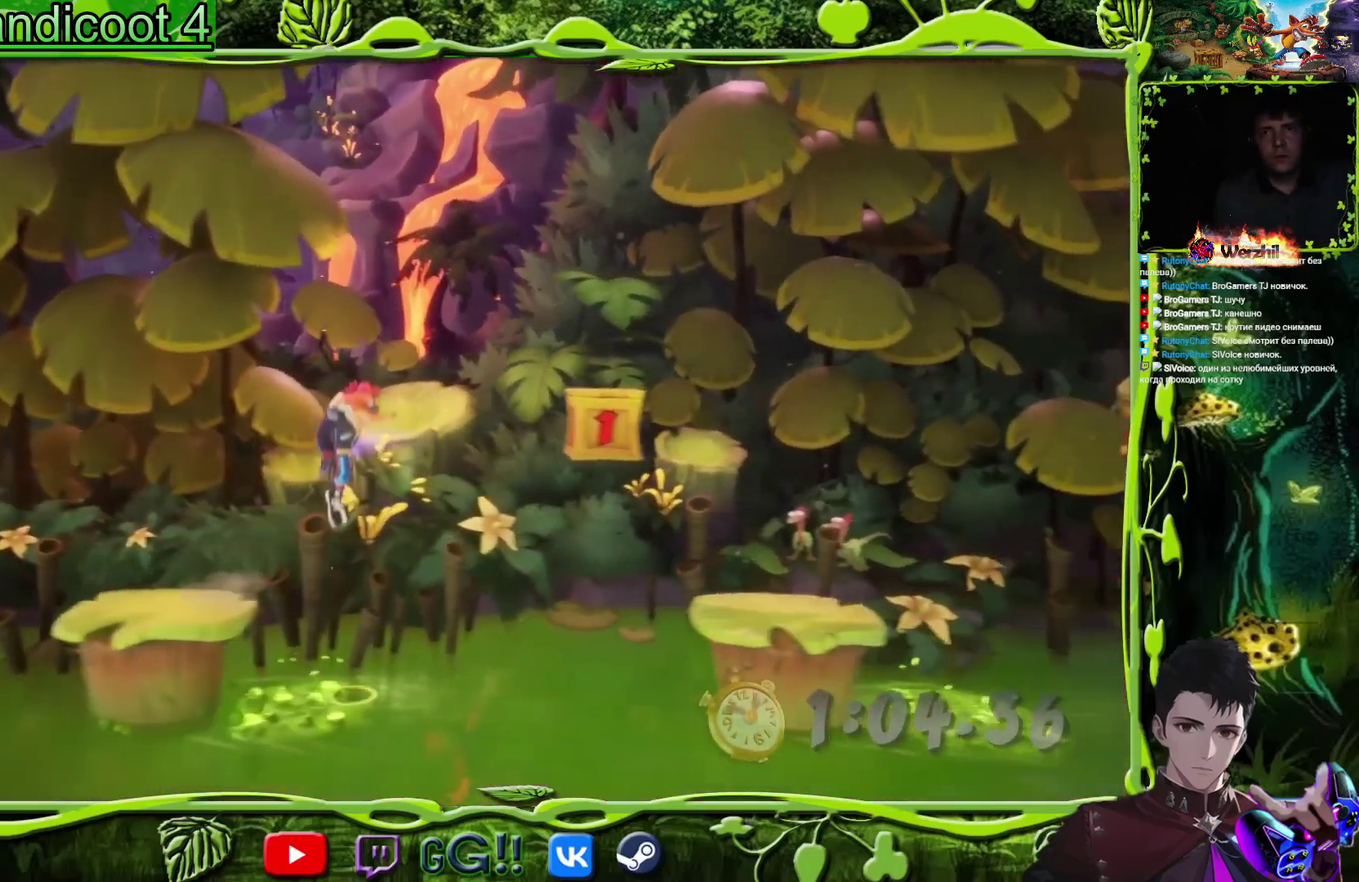
{"buttons": ["DPAD_RIGHT"], "events": [[17, "CROSS", "up"], [117, "SQUARE", "down"], [284, "SQUARE", "up"]]}
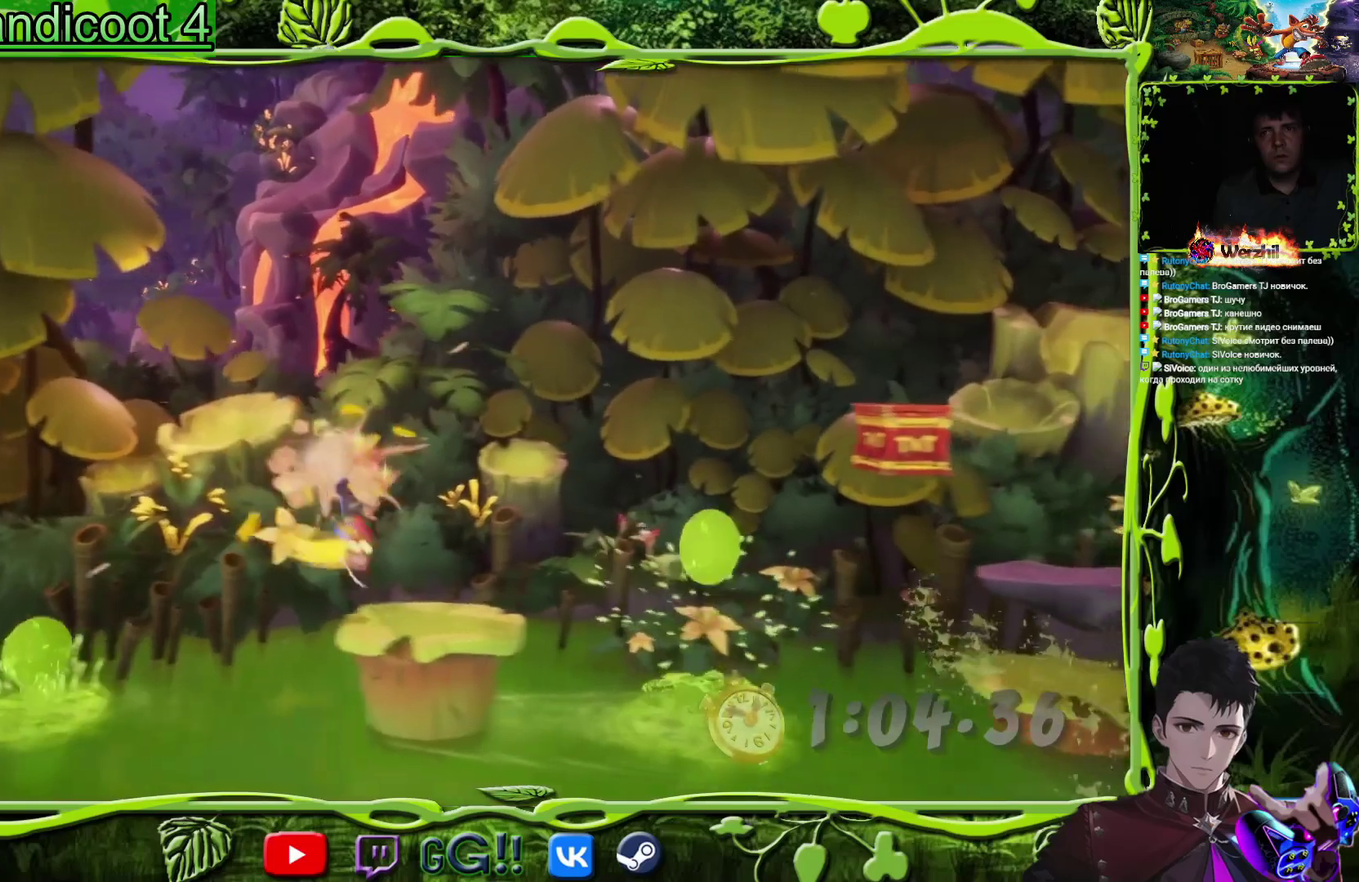
{"buttons": ["DPAD_RIGHT"], "events": [[233, "CROSS", "down"], [433, "CROSS", "up"]]}
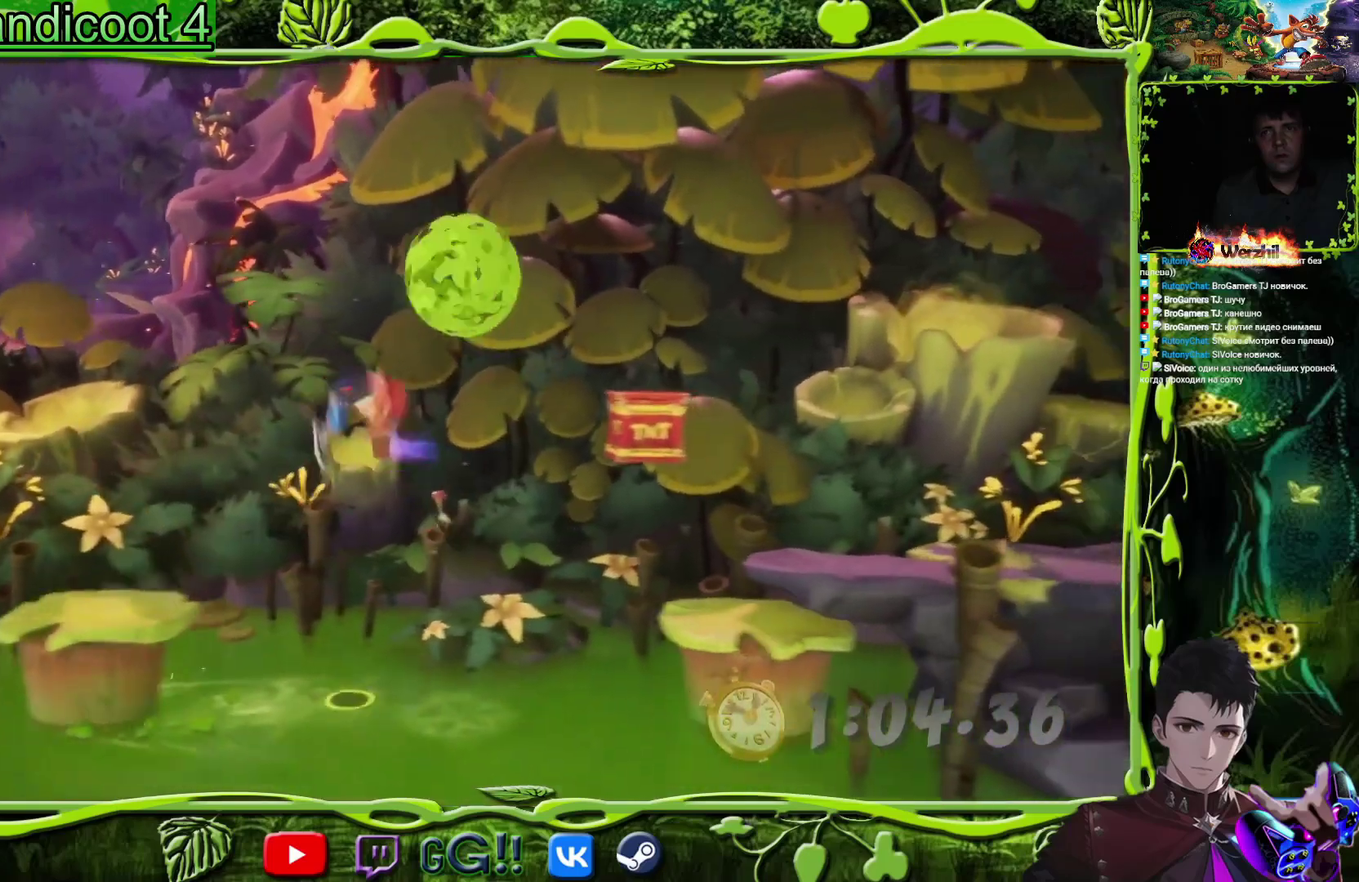
{"buttons": ["DPAD_RIGHT"], "events": []}
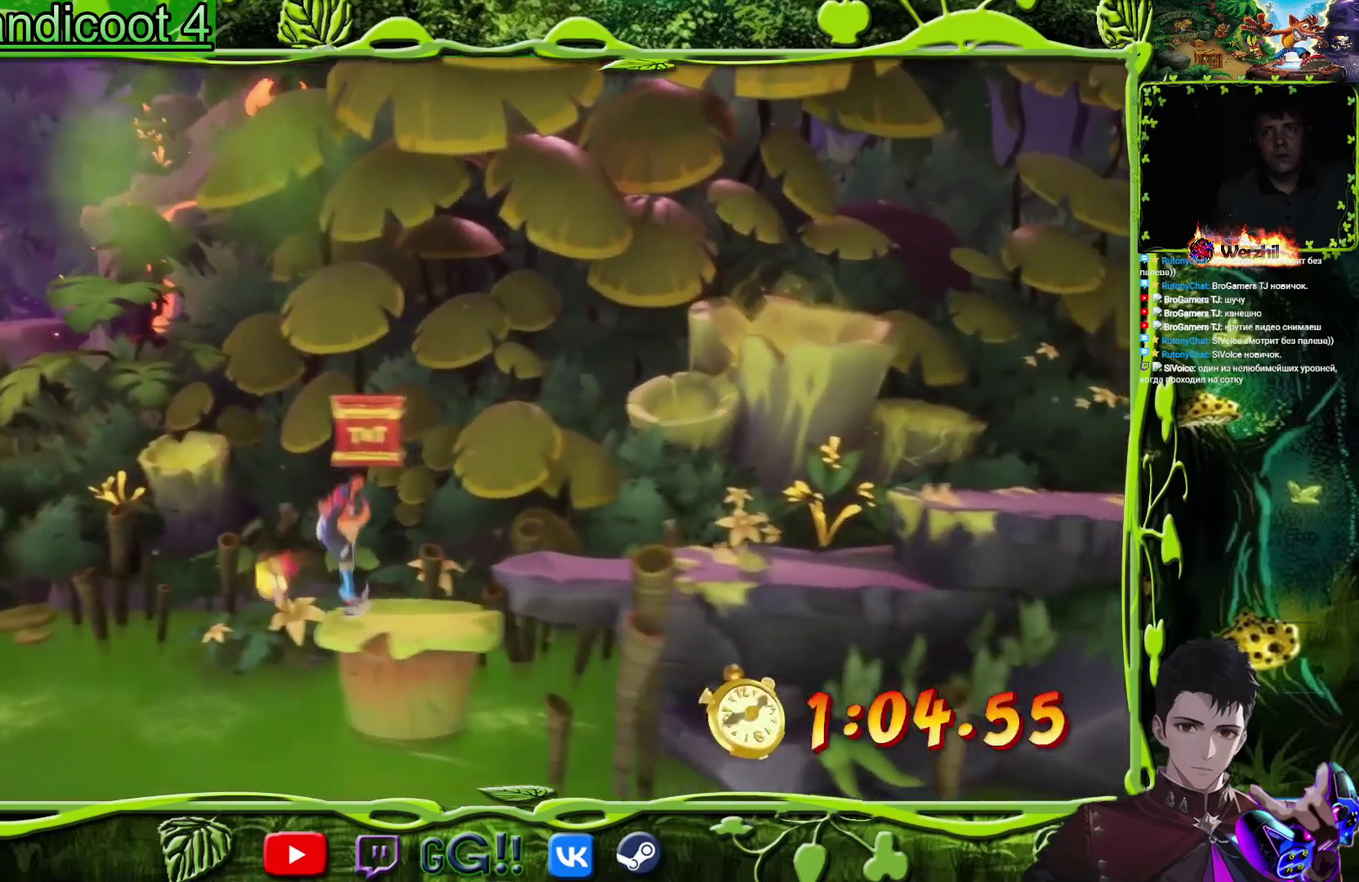
{"buttons": ["DPAD_RIGHT"], "events": [[217, "CROSS", "down"], [400, "CROSS", "up"]]}
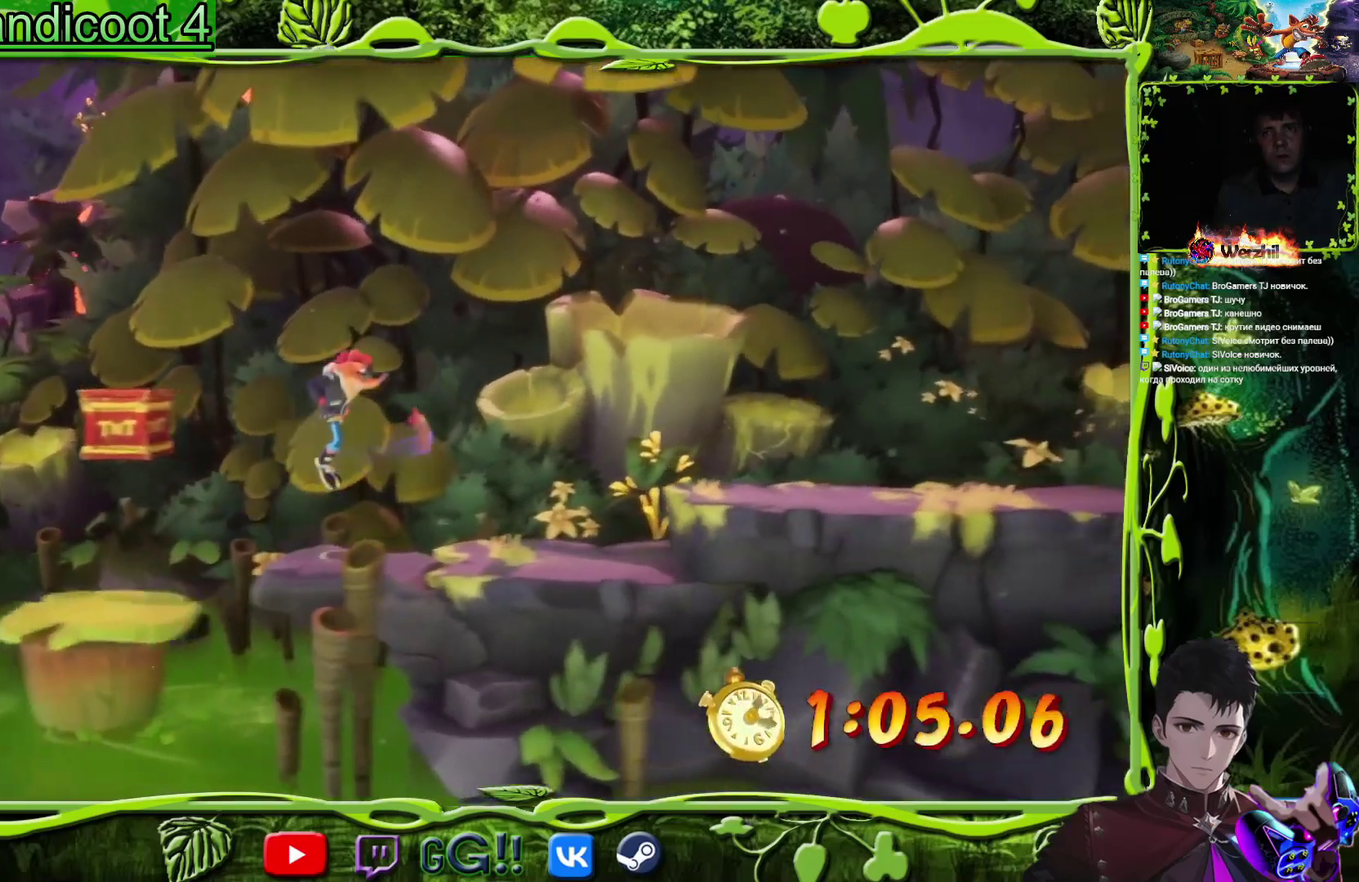
{"buttons": ["CROSS", "DPAD_RIGHT"], "events": [[434, "CROSS", "down"]]}
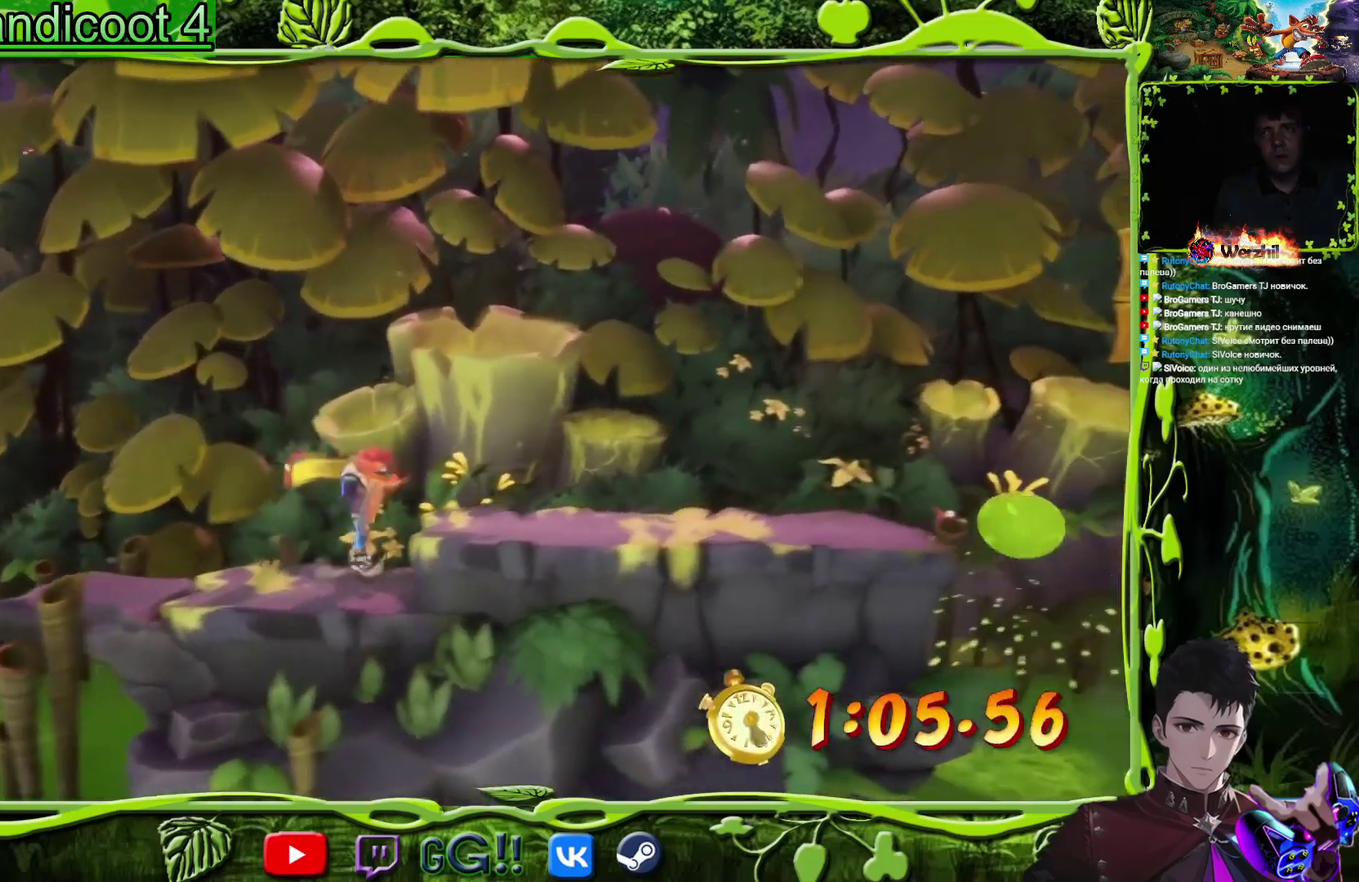
{"buttons": ["DPAD_RIGHT"], "events": [[66, "CROSS", "up"]]}
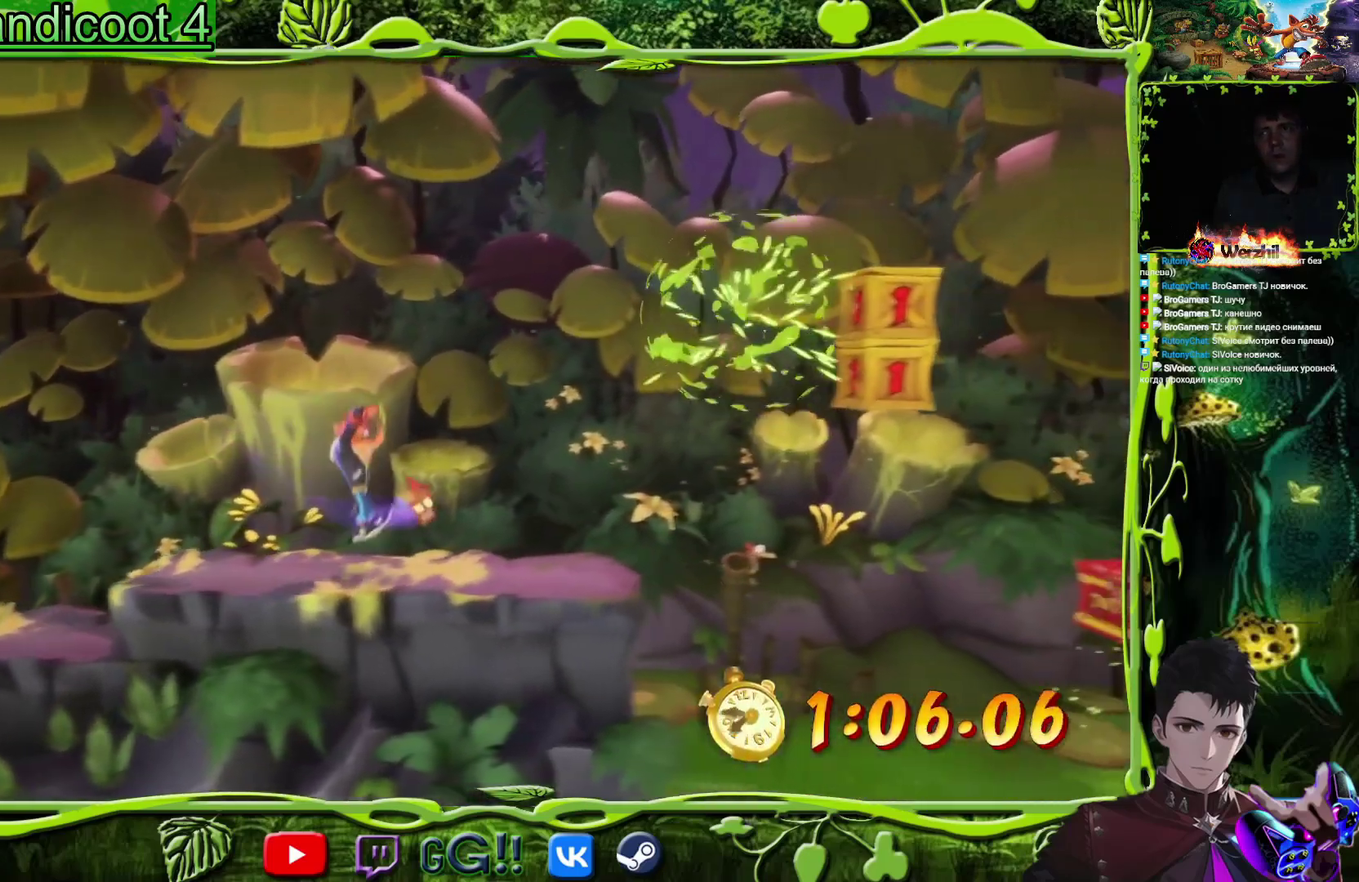
{"buttons": ["CROSS", "DPAD_RIGHT"], "events": [[434, "CROSS", "down"]]}
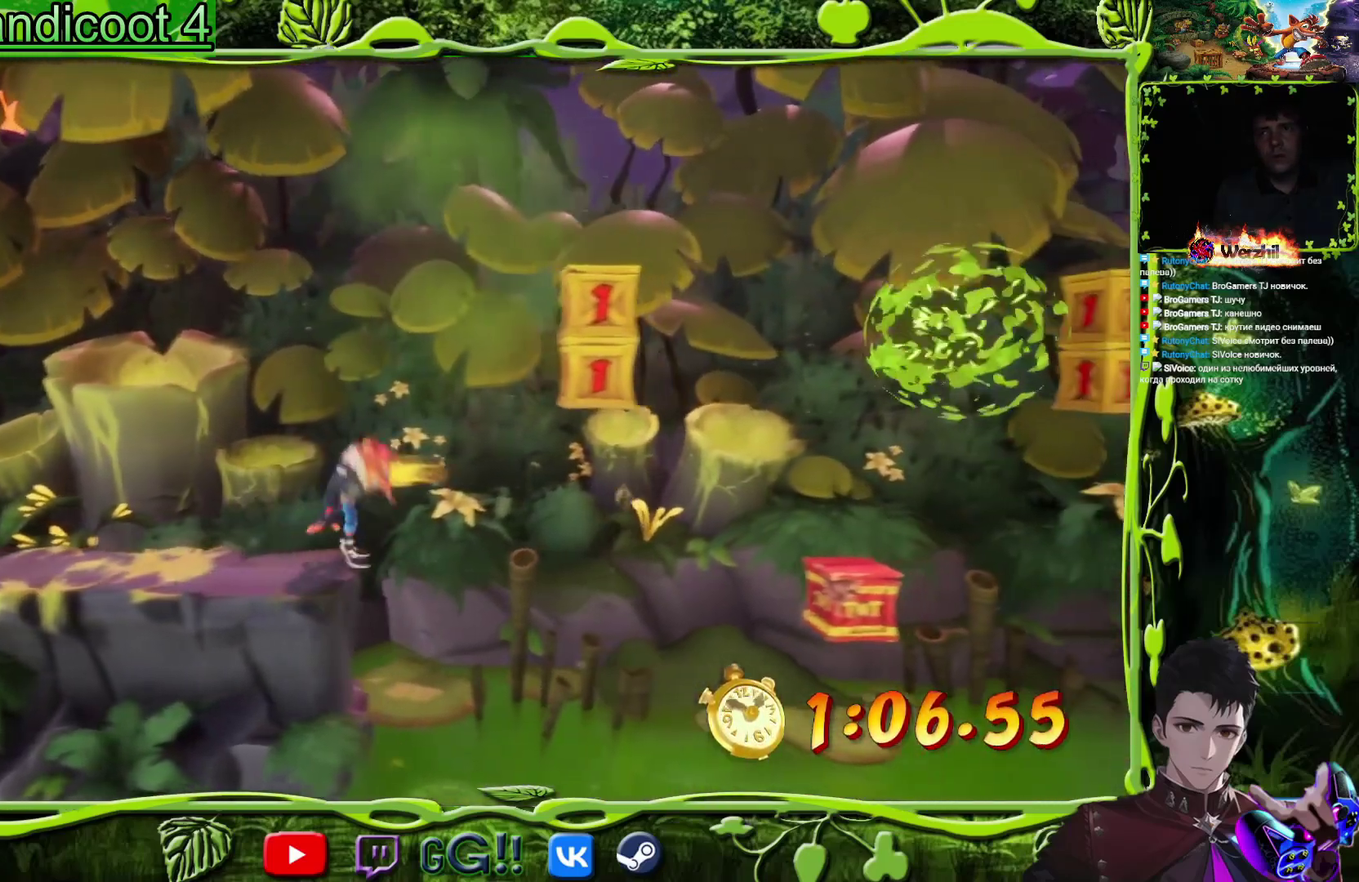
{"buttons": ["CROSS", "DPAD_RIGHT"], "events": [[133, "SQUARE", "down"], [250, "CROSS", "up"], [300, "SQUARE", "up"], [417, "CROSS", "down"]]}
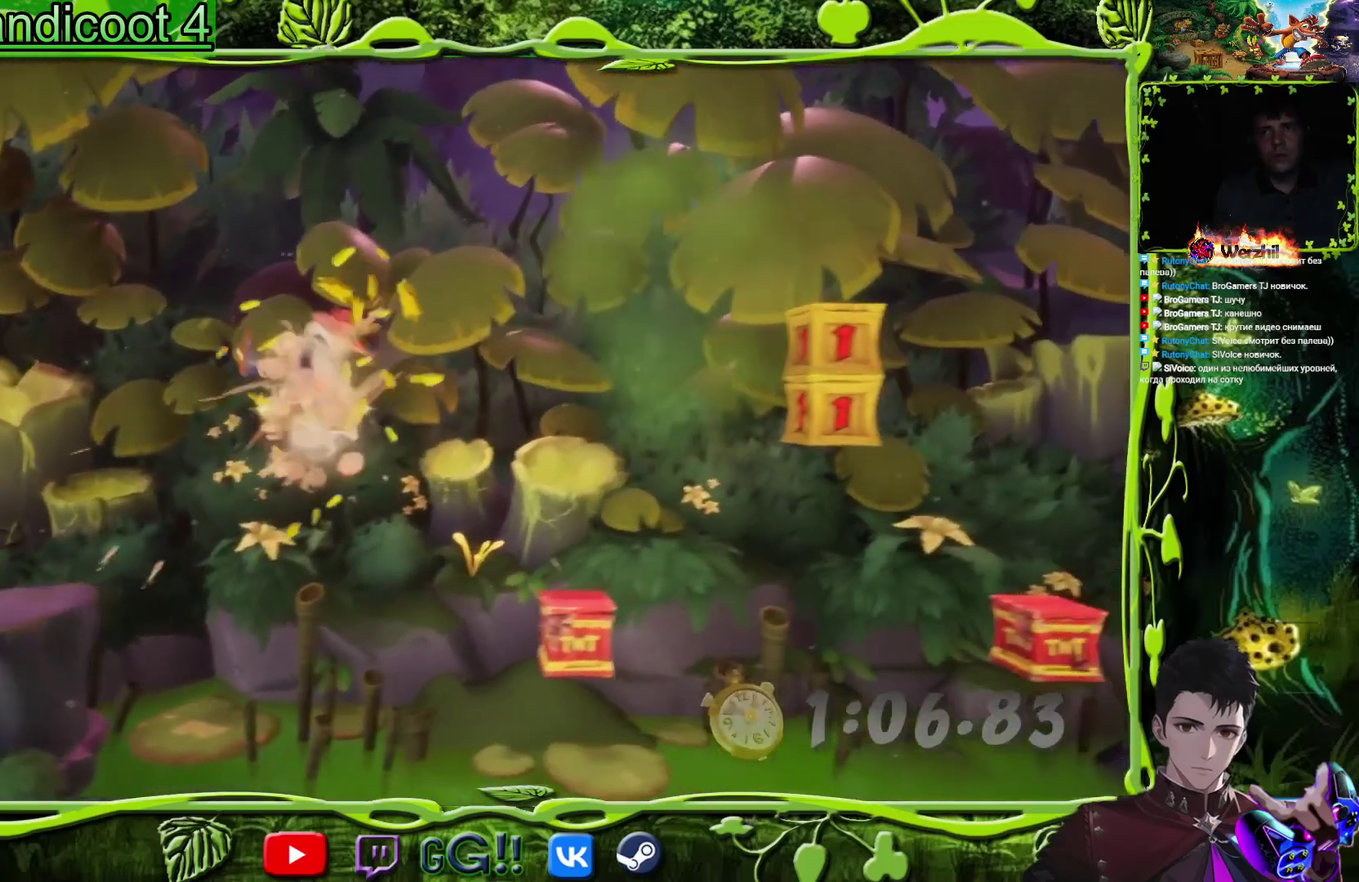
{"buttons": [], "events": [[67, "CROSS", "up"], [451, "DPAD_RIGHT", "up"]]}
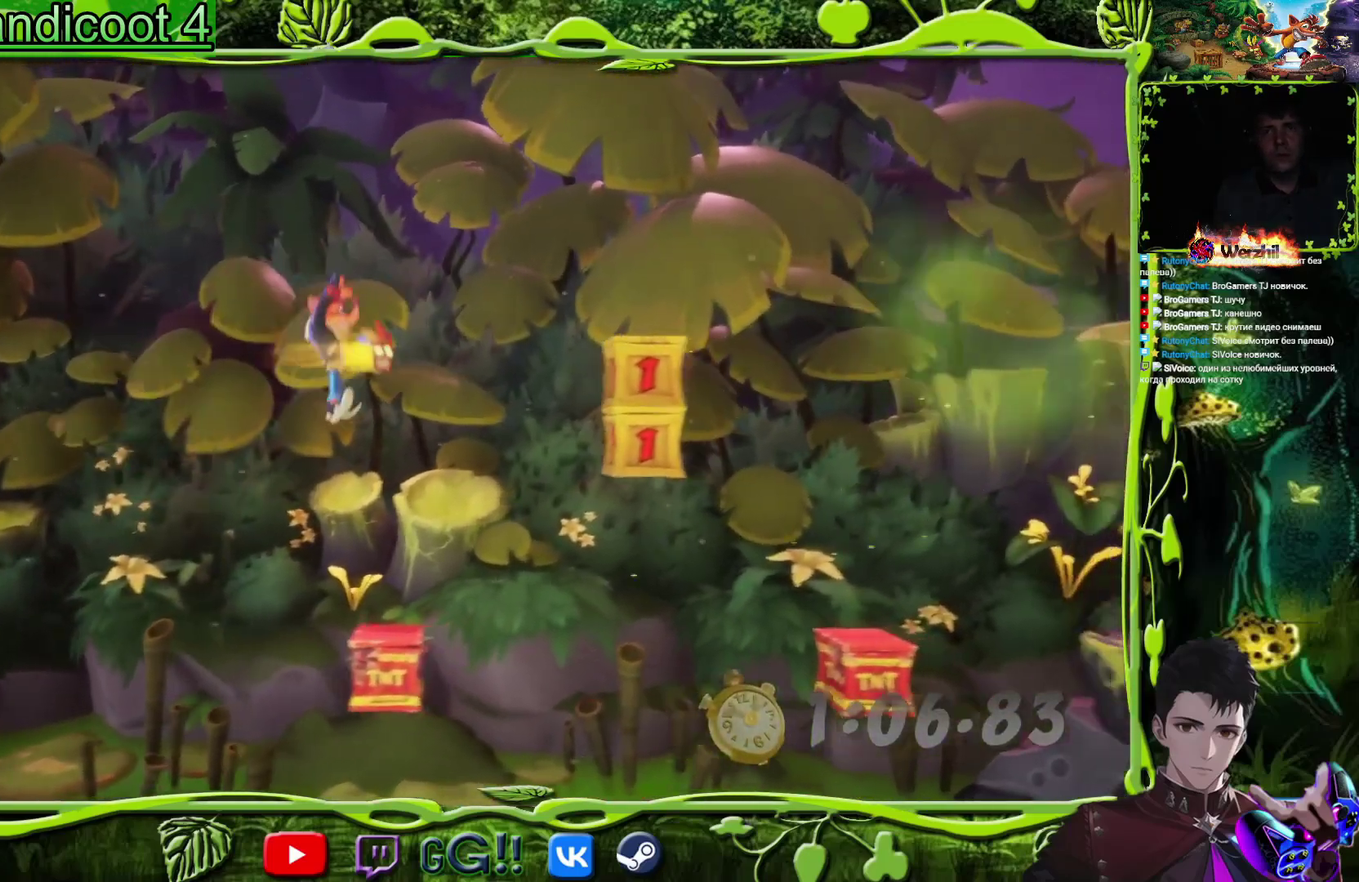
{"buttons": ["DPAD_RIGHT"], "events": [[133, "DPAD_RIGHT", "down"]]}
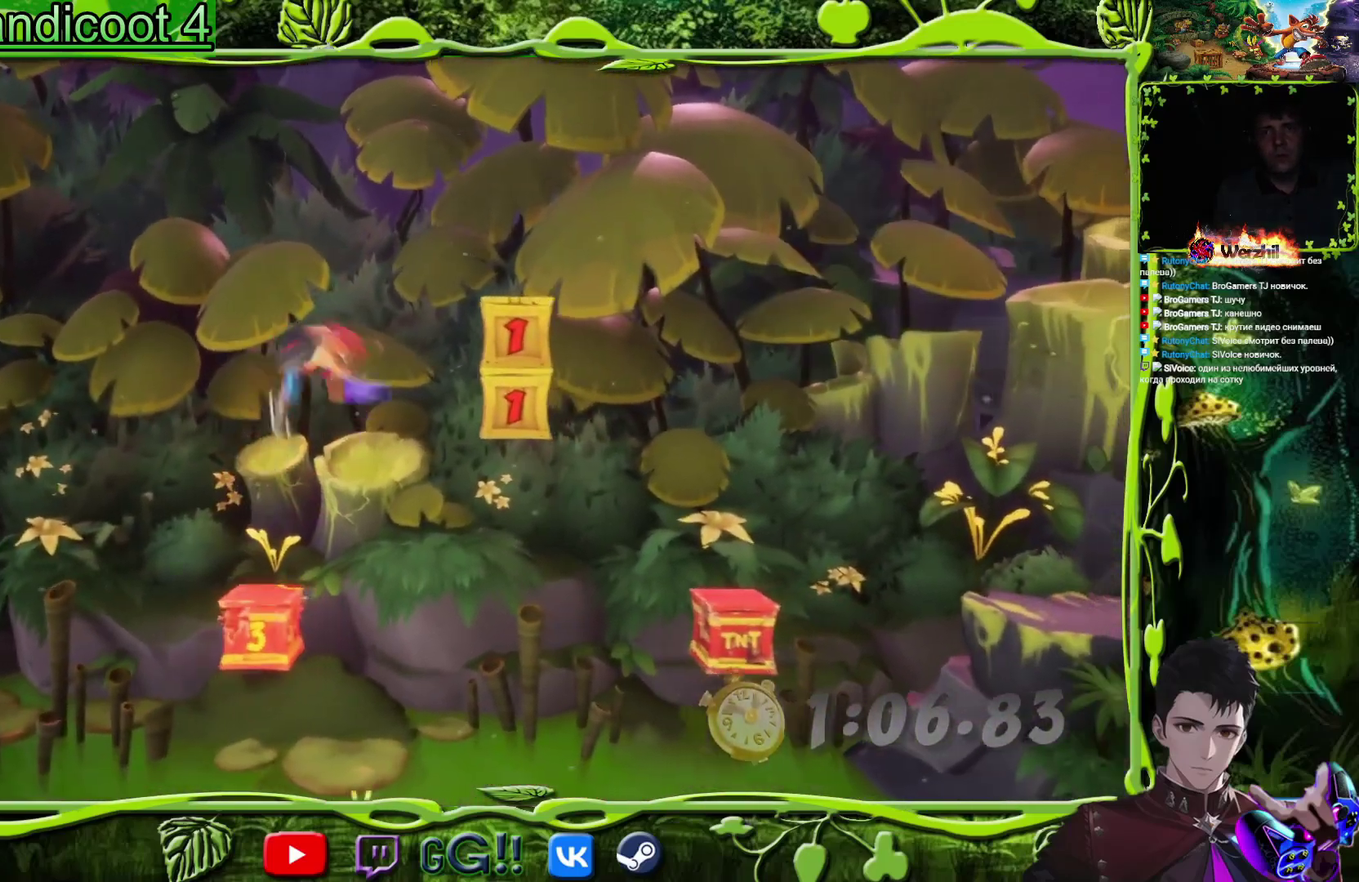
{"buttons": ["DPAD_RIGHT"], "events": [[134, "SQUARE", "down"], [284, "SQUARE", "up"], [401, "CROSS", "down"], [484, "CROSS", "up"]]}
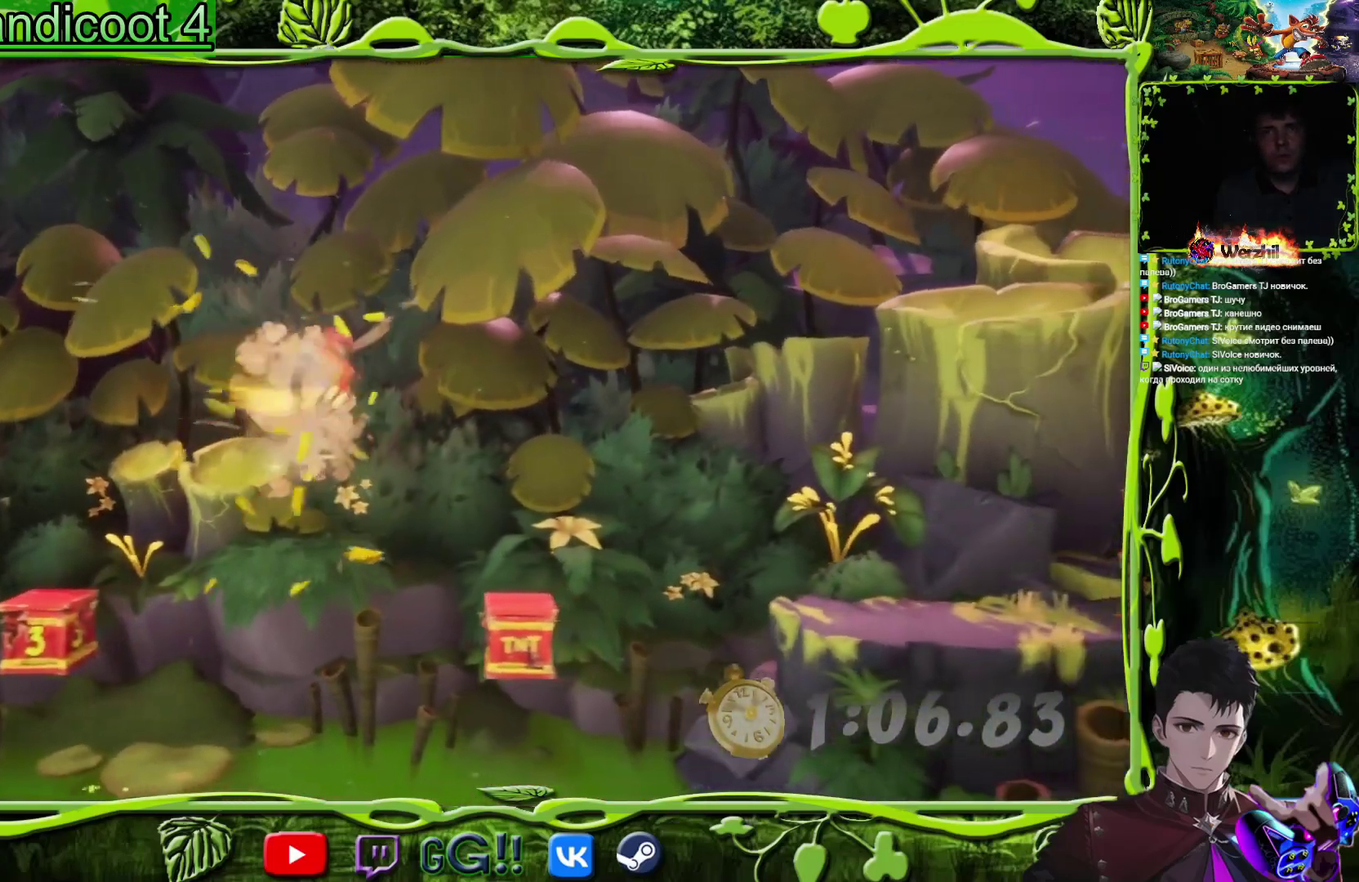
{"buttons": [], "events": [[367, "DPAD_RIGHT", "up"]]}
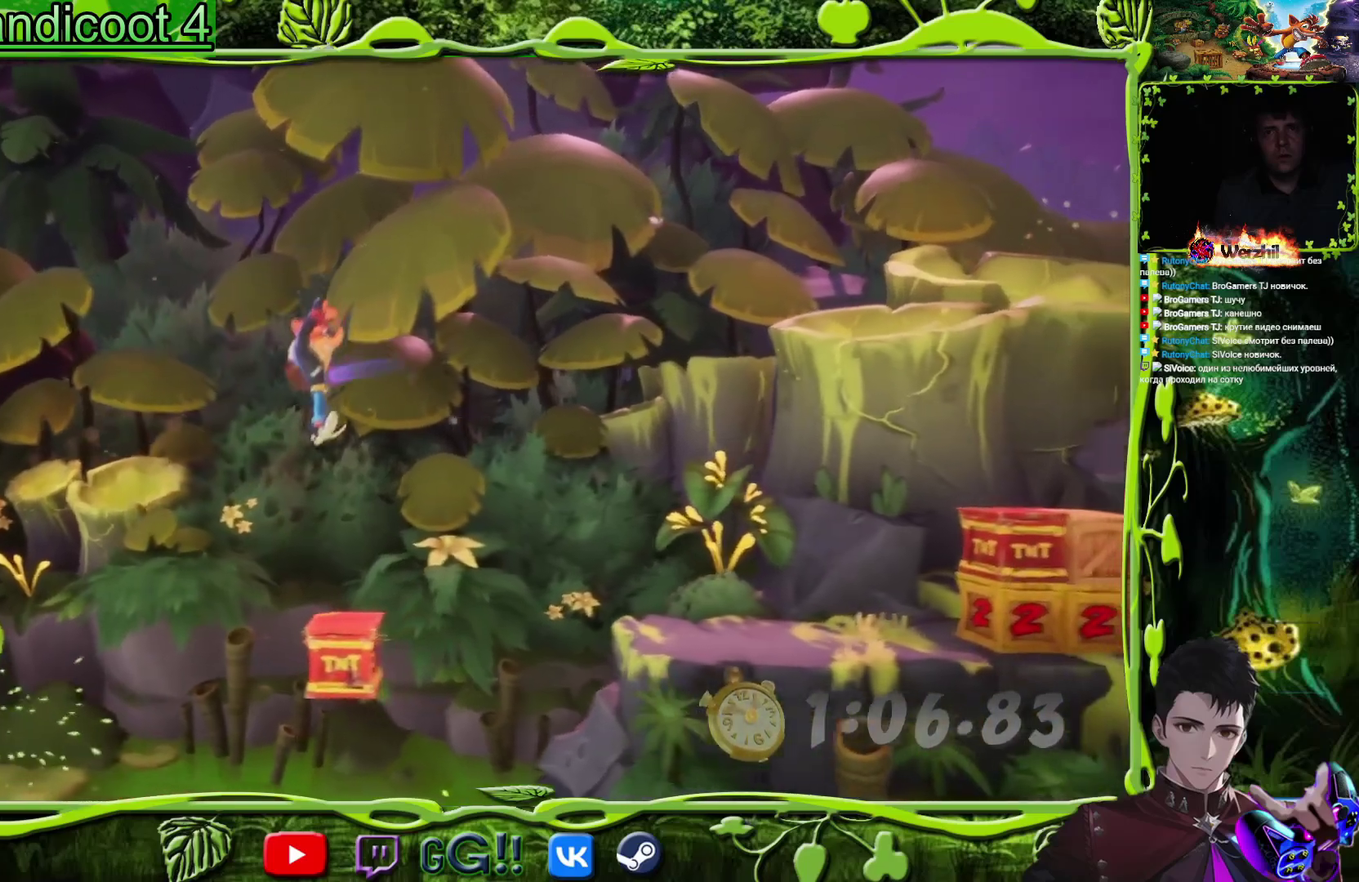
{"buttons": ["DPAD_RIGHT"], "events": [[67, "DPAD_RIGHT", "down"]]}
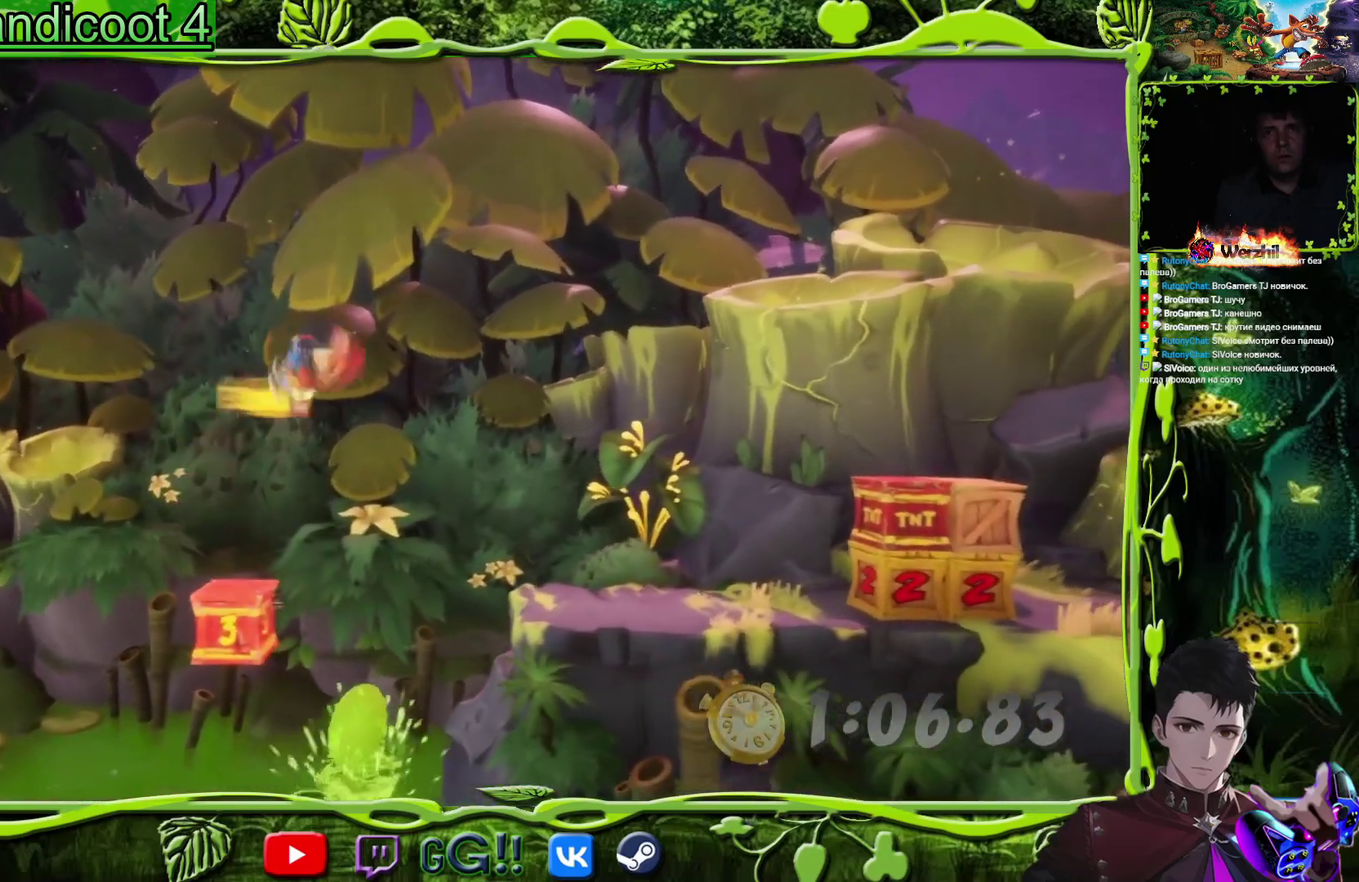
{"buttons": ["DPAD_RIGHT"], "events": []}
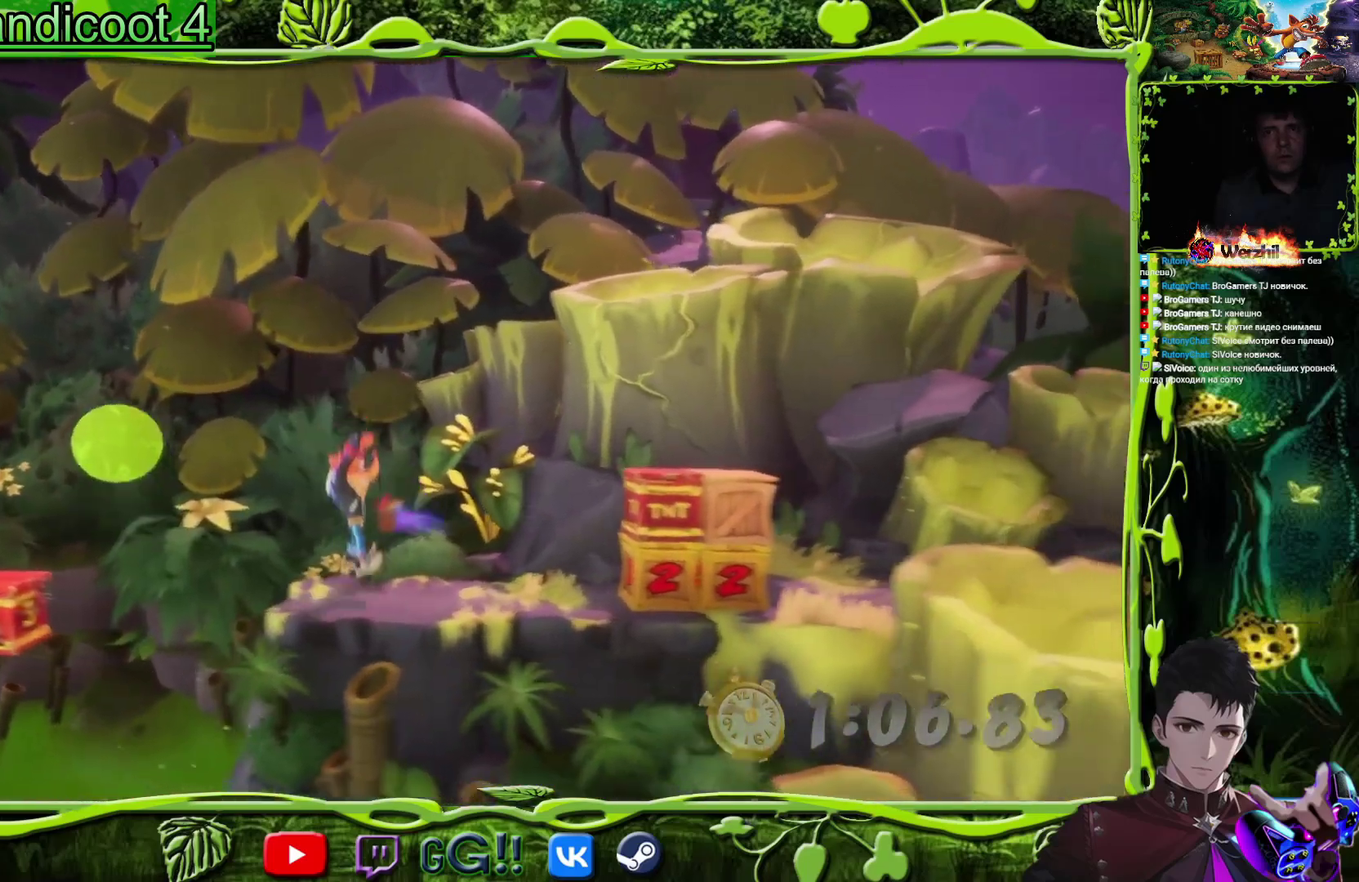
{"buttons": ["DPAD_RIGHT"], "events": [[316, "CIRCLE", "down"], [400, "CIRCLE", "up"]]}
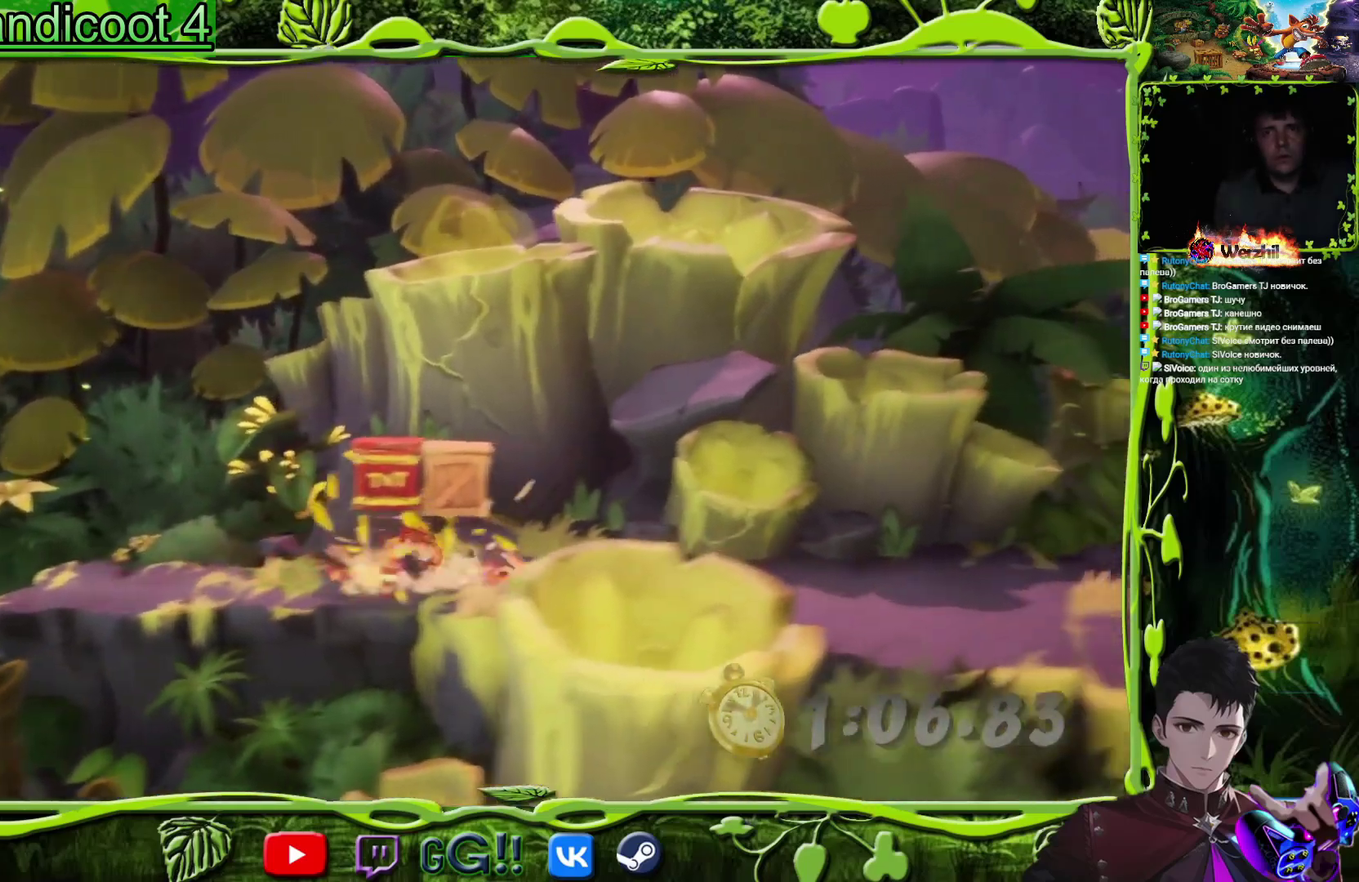
{"buttons": ["SQUARE", "DPAD_RIGHT"], "events": [[67, "SQUARE", "down"], [234, "SQUARE", "up"], [400, "SQUARE", "down"]]}
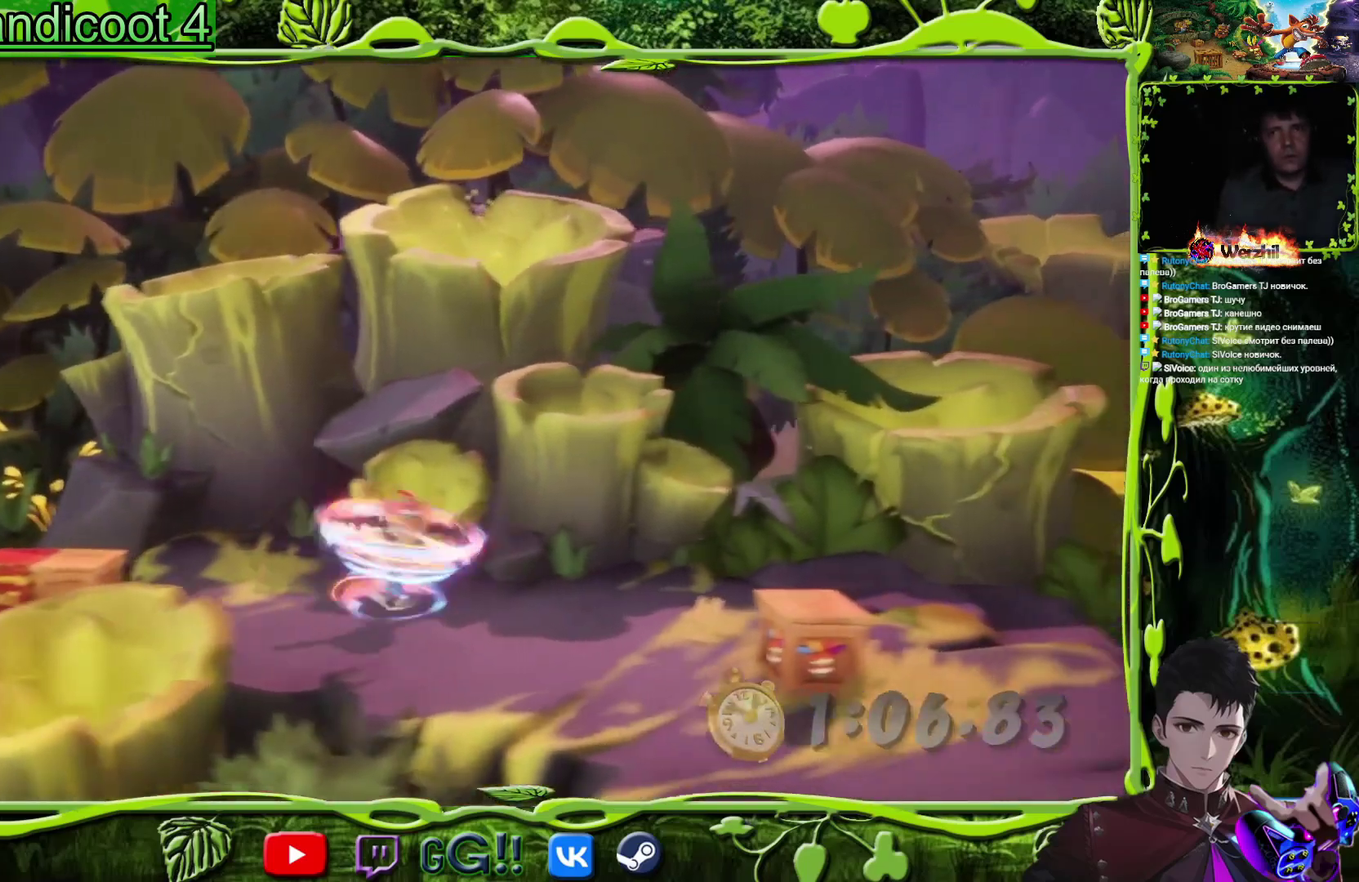
{"buttons": ["DPAD_DOWN"], "events": [[50, "DPAD_DOWN", "down"], [66, "SQUARE", "up"], [266, "SQUARE", "down"], [467, "SQUARE", "up"], [500, "DPAD_RIGHT", "up"]]}
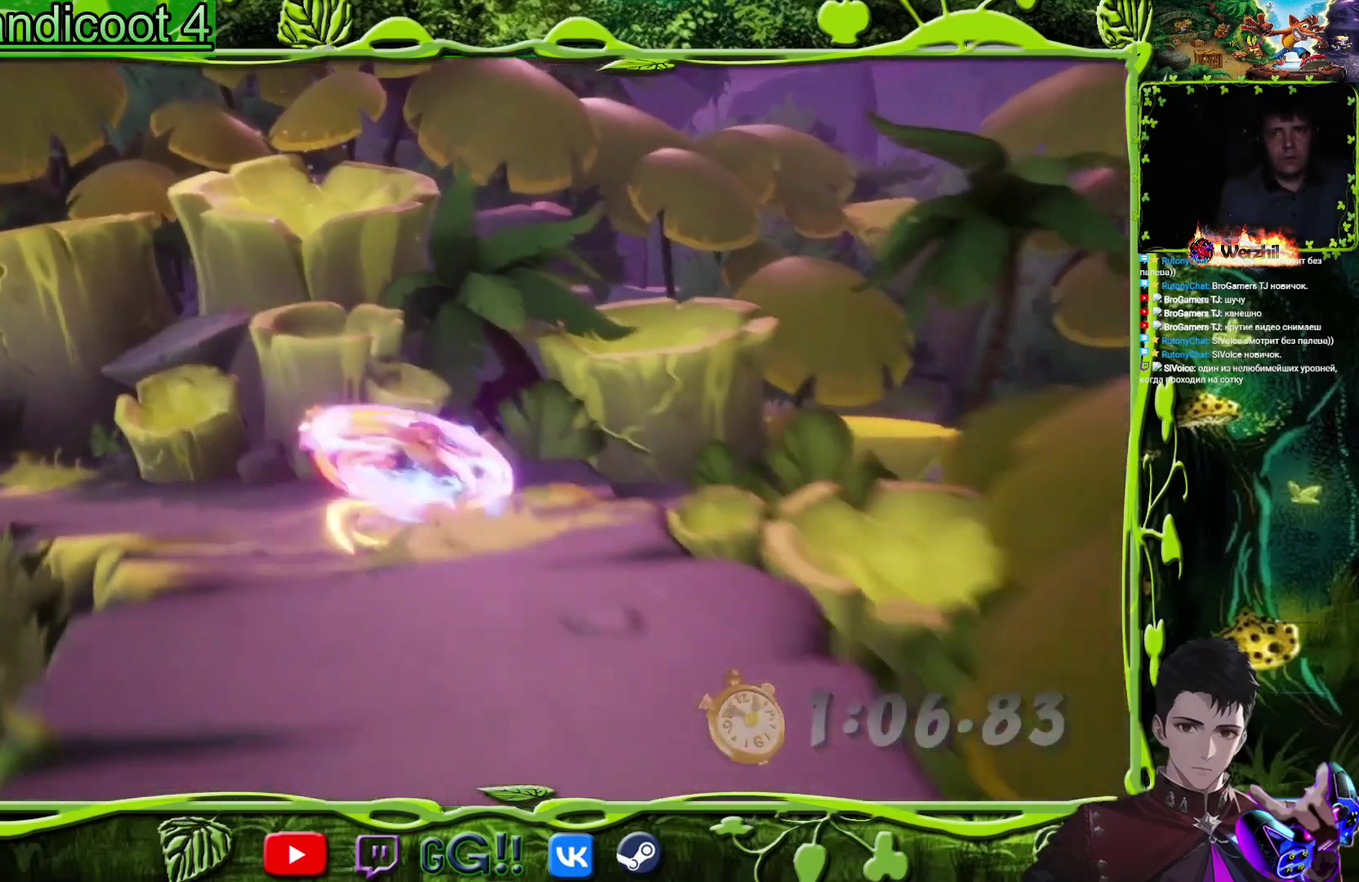
{"buttons": ["DPAD_DOWN"], "events": [[100, "CIRCLE", "down"], [234, "CIRCLE", "up"], [350, "SQUARE", "down"], [484, "SQUARE", "up"]]}
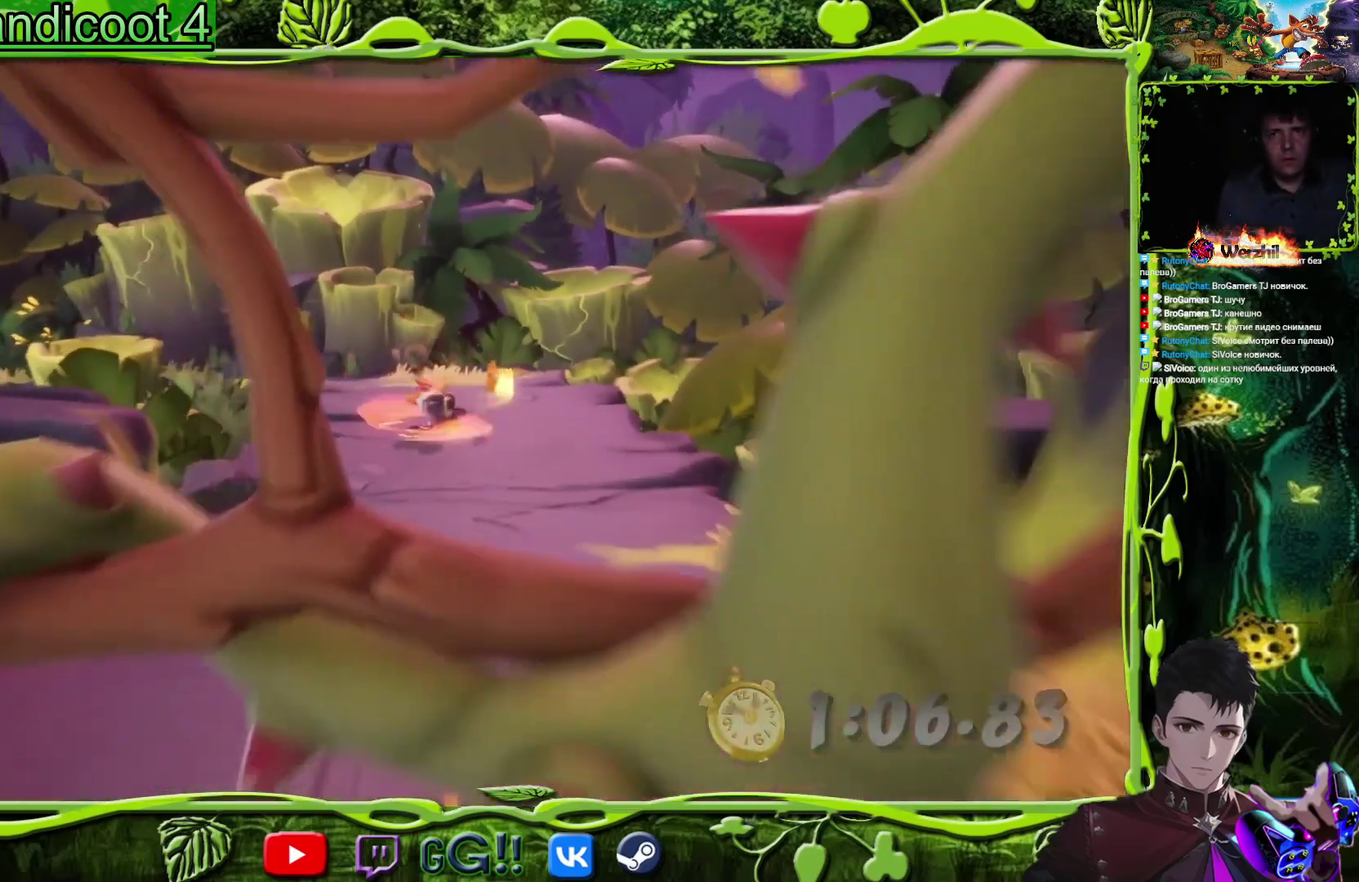
{"buttons": ["DPAD_DOWN"], "events": [[200, "SQUARE", "down"], [350, "SQUARE", "up"]]}
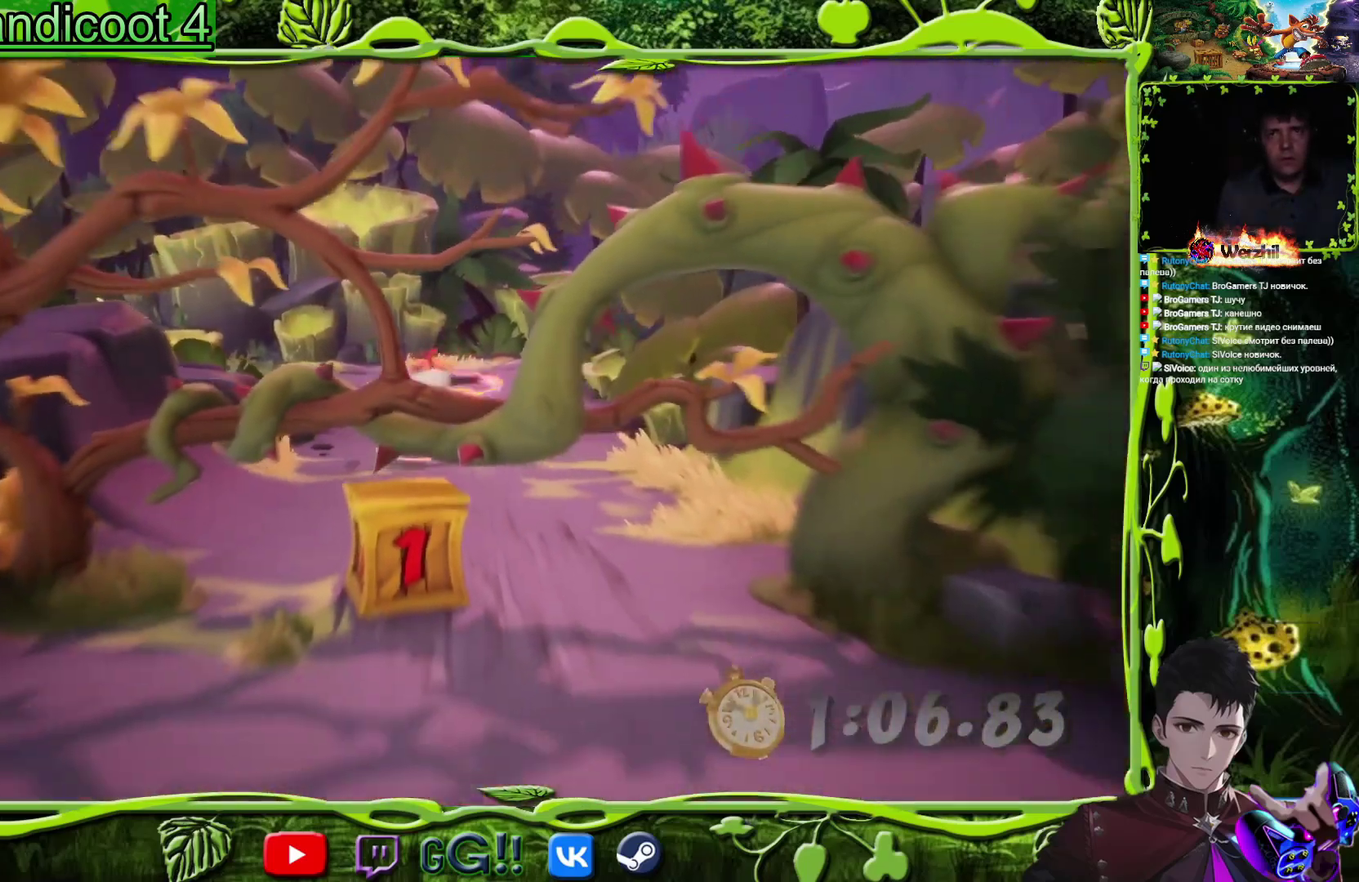
{"buttons": ["DPAD_DOWN"], "events": [[33, "SQUARE", "down"], [150, "SQUARE", "up"], [334, "CIRCLE", "down"], [450, "CIRCLE", "up"]]}
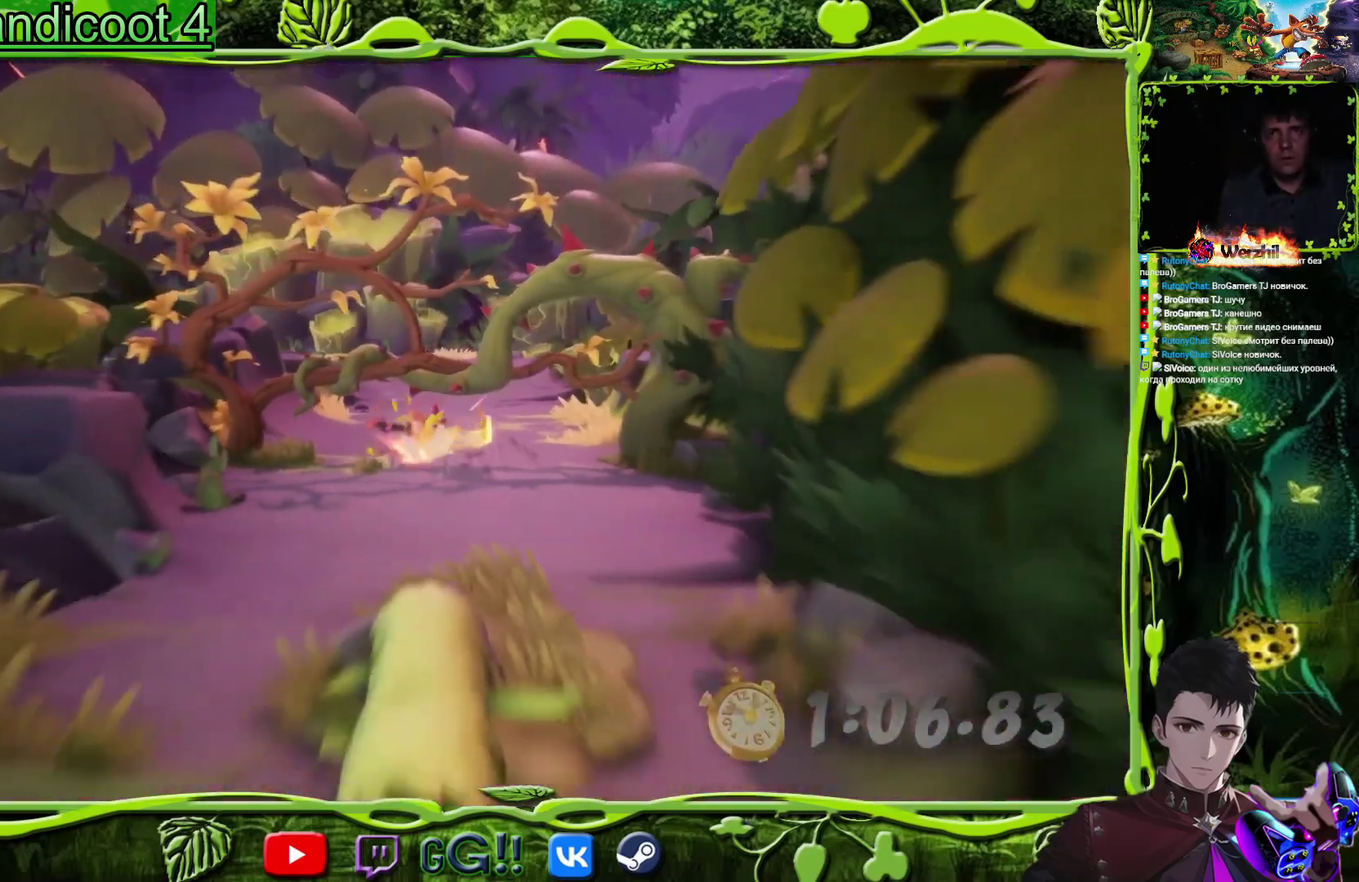
{"buttons": ["SQUARE", "DPAD_DOWN"], "events": [[33, "SQUARE", "down"], [166, "SQUARE", "up"], [417, "SQUARE", "down"]]}
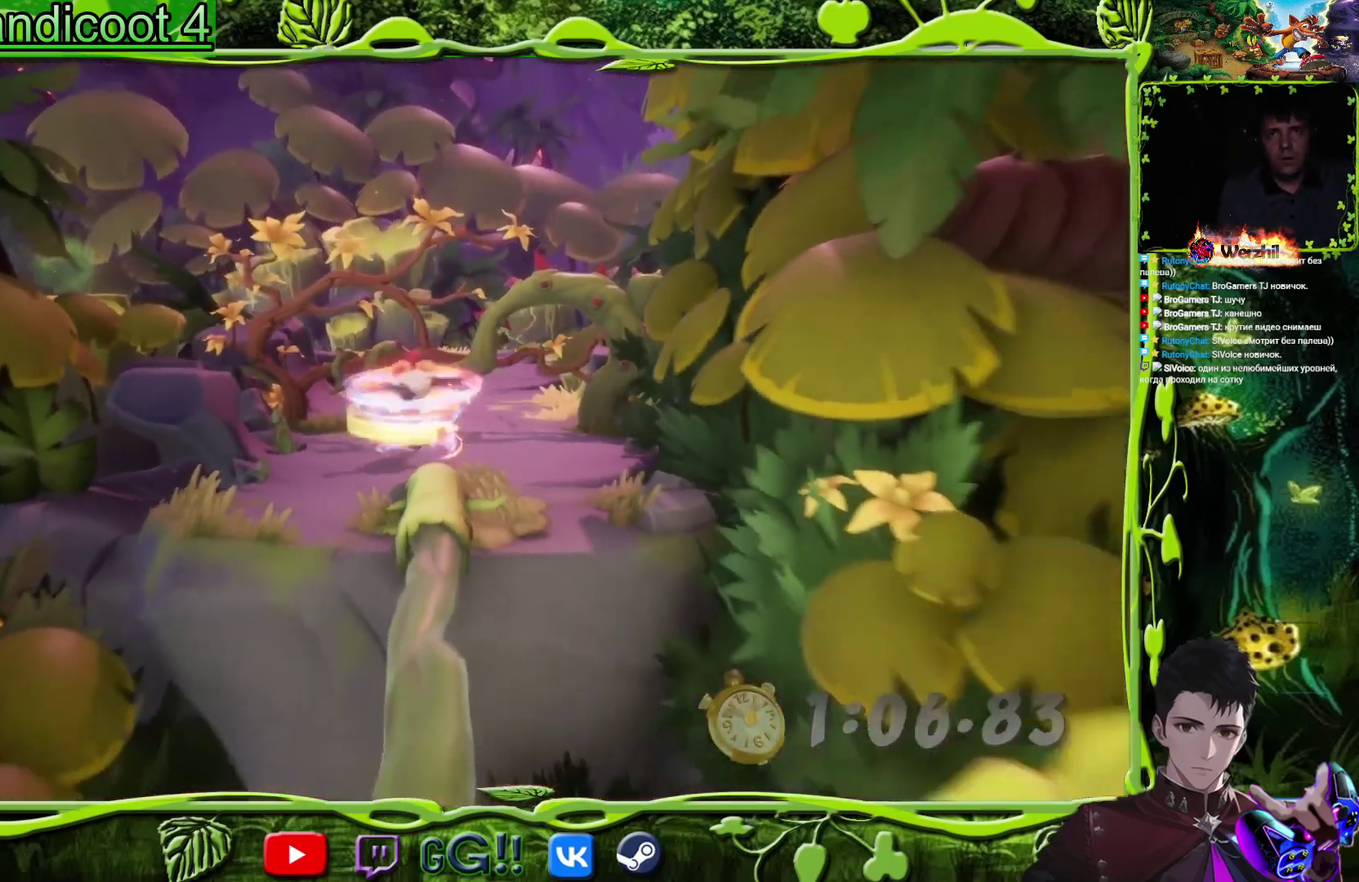
{"buttons": ["DPAD_DOWN"], "events": [[67, "SQUARE", "up"], [184, "DPAD_RIGHT", "down"], [284, "DPAD_RIGHT", "up"]]}
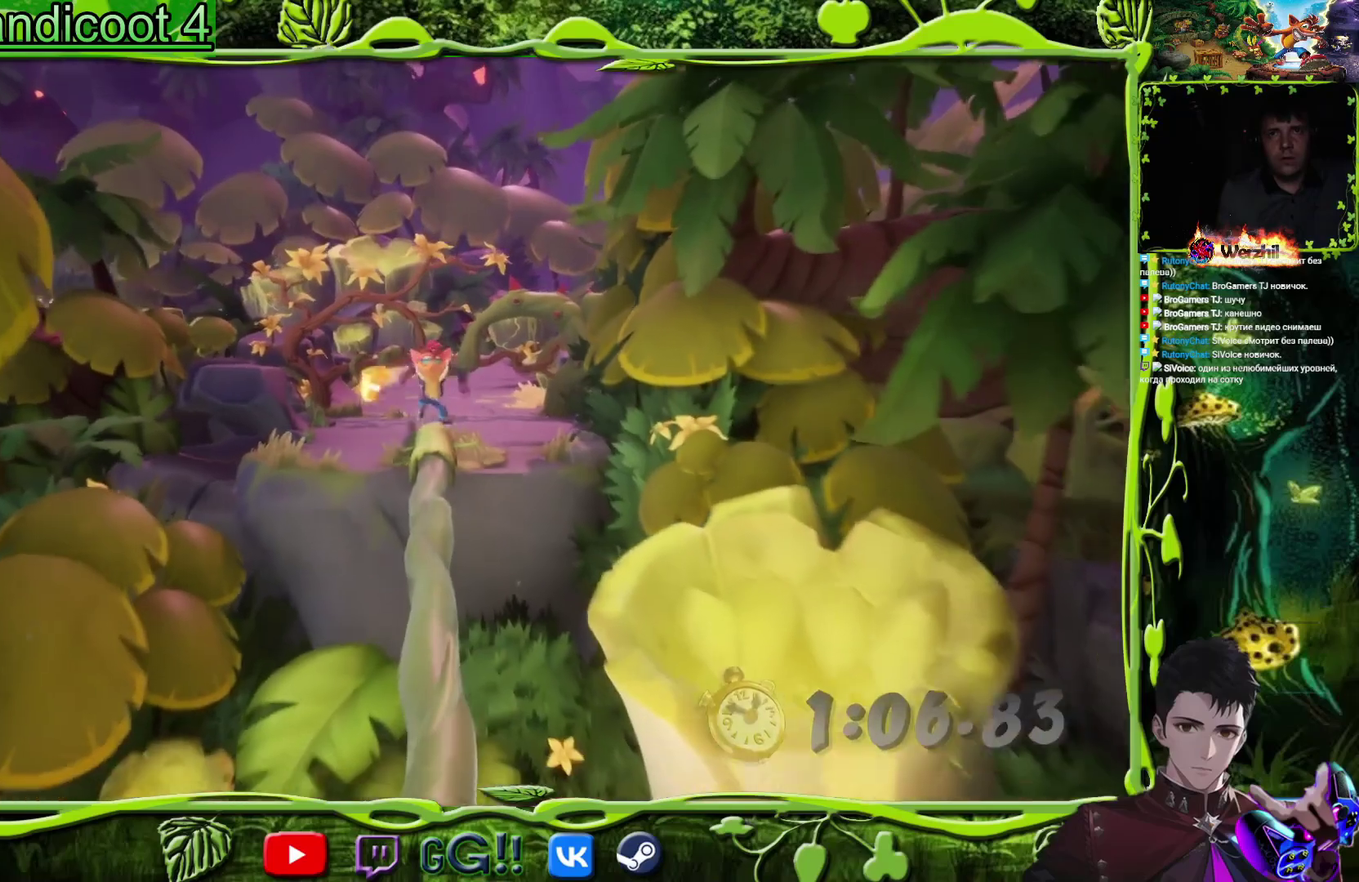
{"buttons": ["DPAD_DOWN"], "events": []}
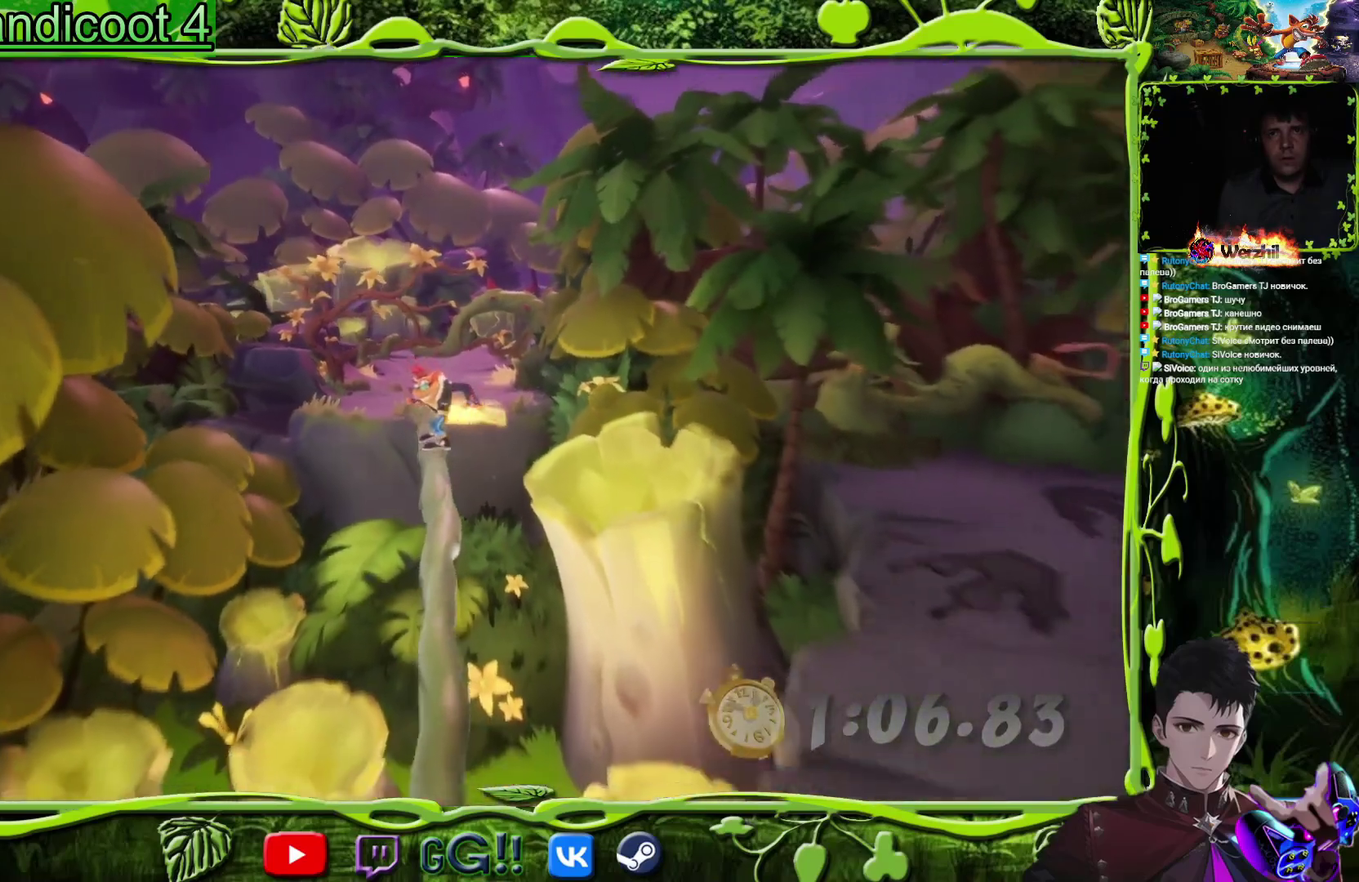
{"buttons": [], "events": [[167, "DPAD_DOWN", "up"]]}